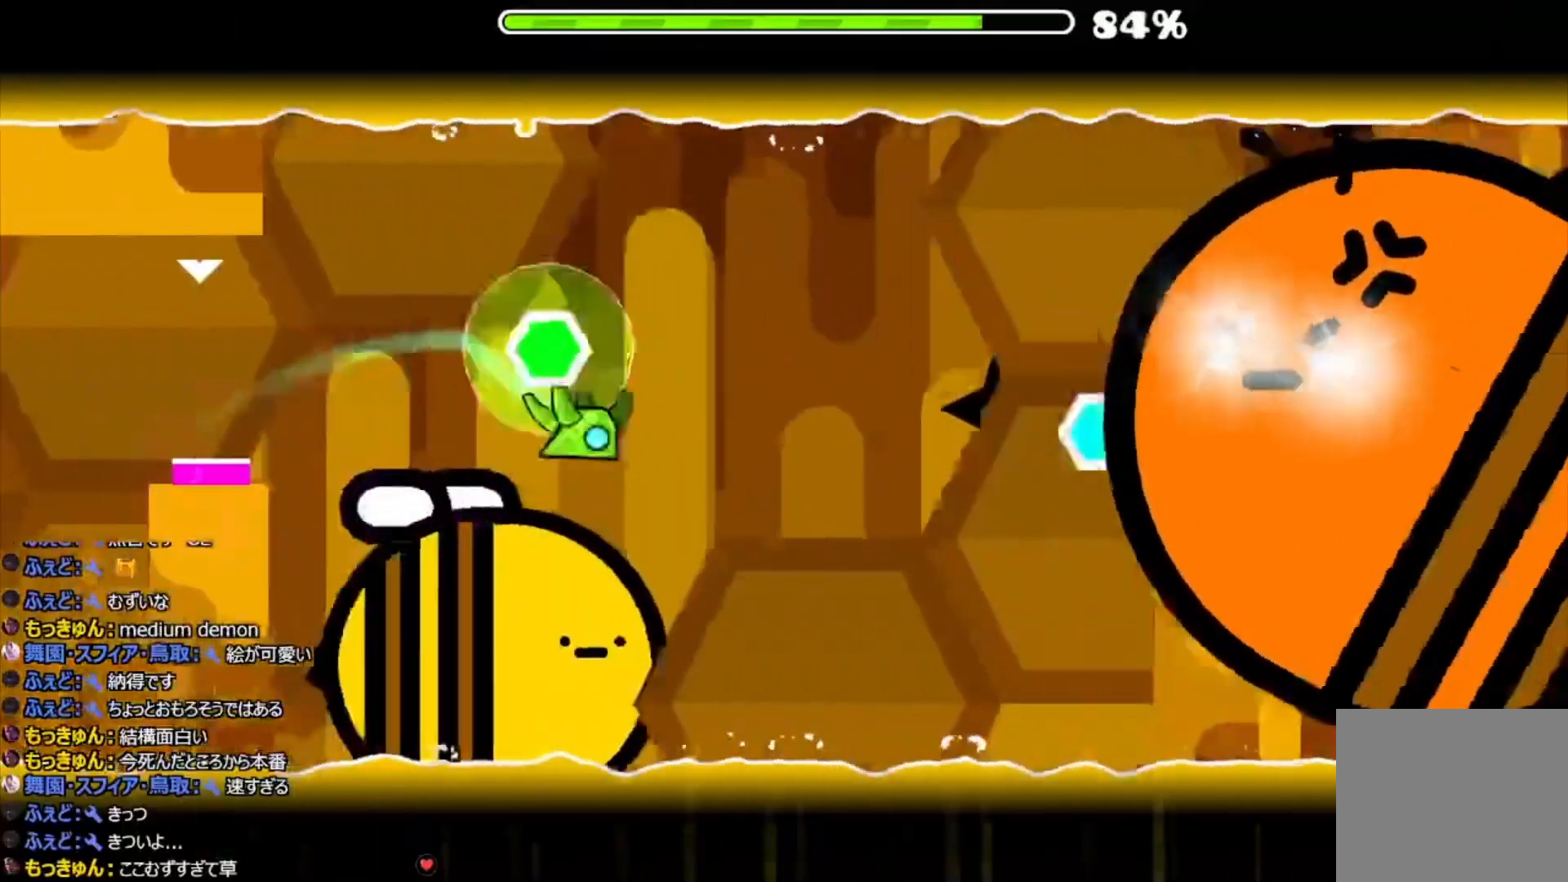
Gameplay with a controller (PlayStation layout); each line is a JSON object with the inputs held at the frame after it. "events" lists button and stick changes between this image and that frame as [ms after this image, input, new state], when the widget could be followed in between. Not read: left_stick right_stick.
{"buttons": [], "events": [[67, "CIRCLE", "up"], [367, "CIRCLE", "down"], [467, "CIRCLE", "up"]]}
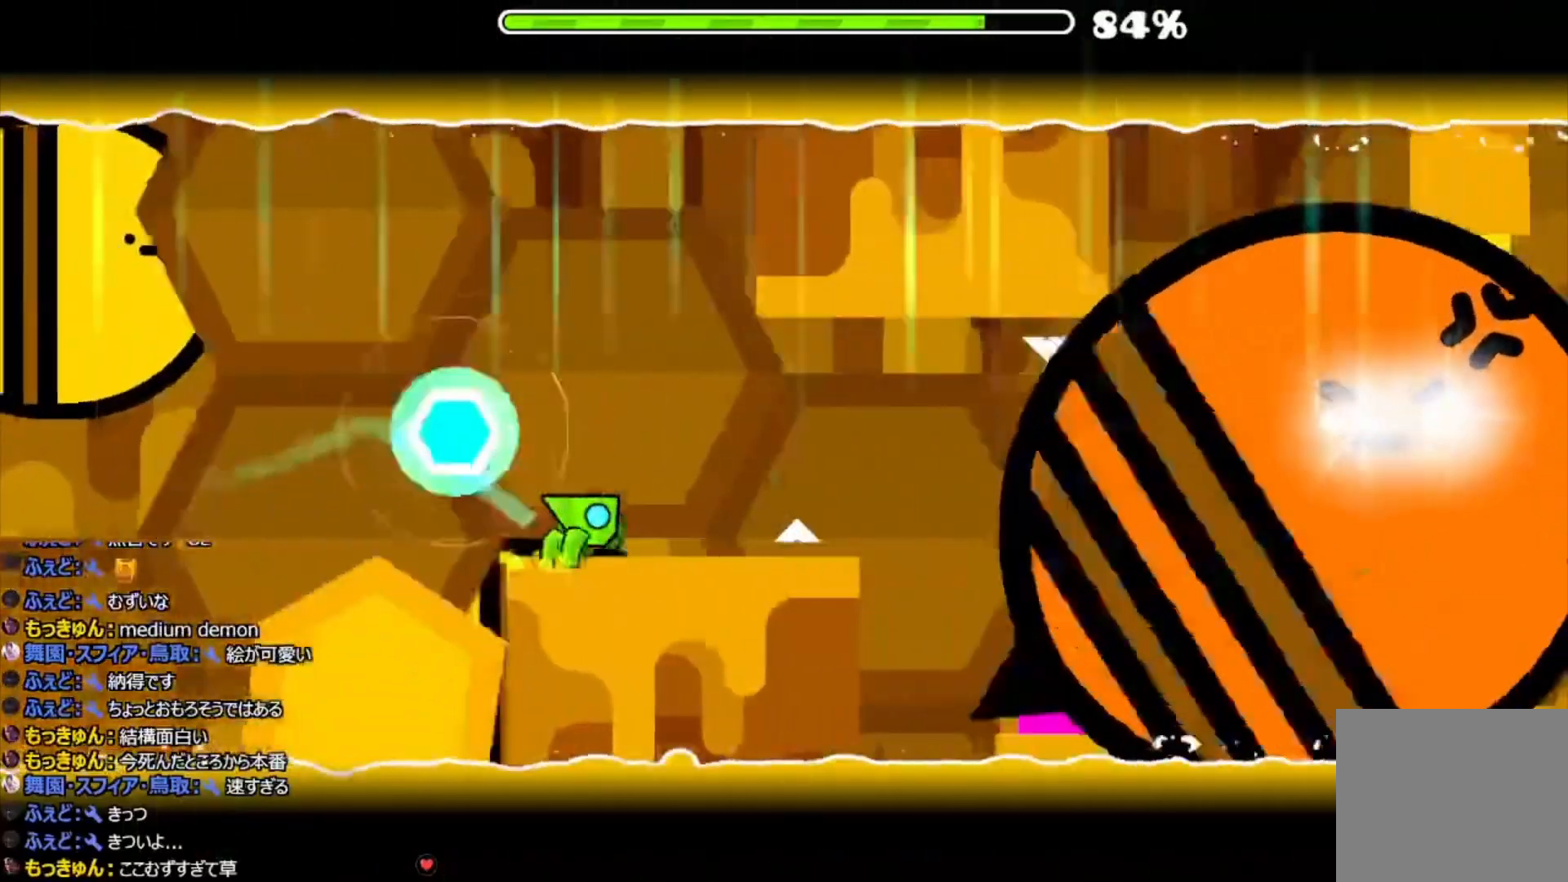
{"buttons": [], "events": [[200, "CIRCLE", "down"], [267, "CIRCLE", "up"], [400, "CIRCLE", "down"], [500, "CIRCLE", "up"]]}
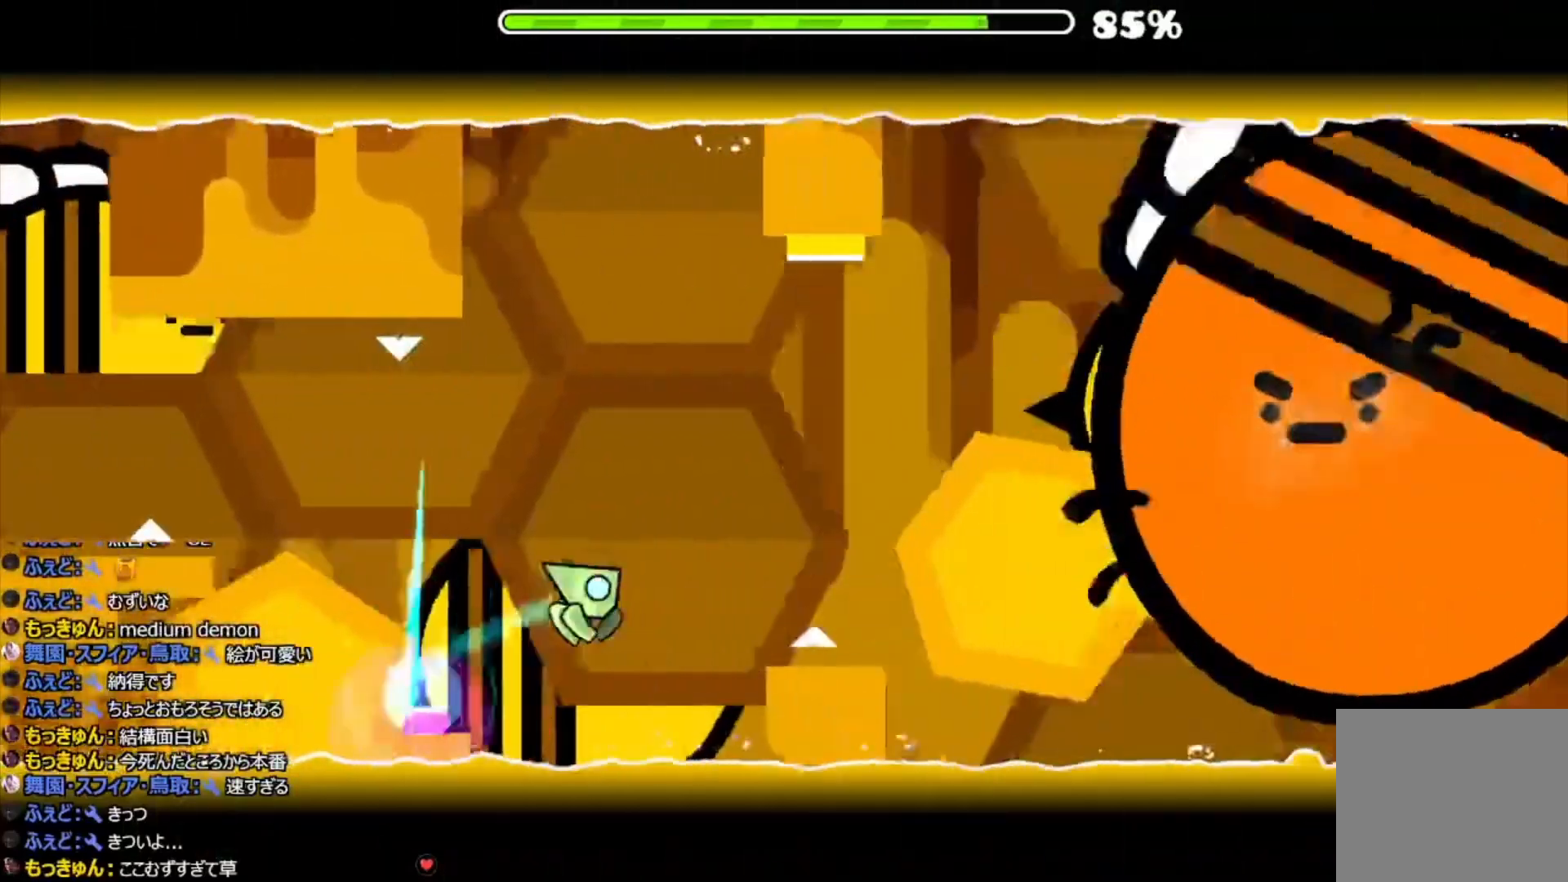
{"buttons": ["CIRCLE"], "events": [[167, "CIRCLE", "down"], [300, "CIRCLE", "up"], [500, "CIRCLE", "down"]]}
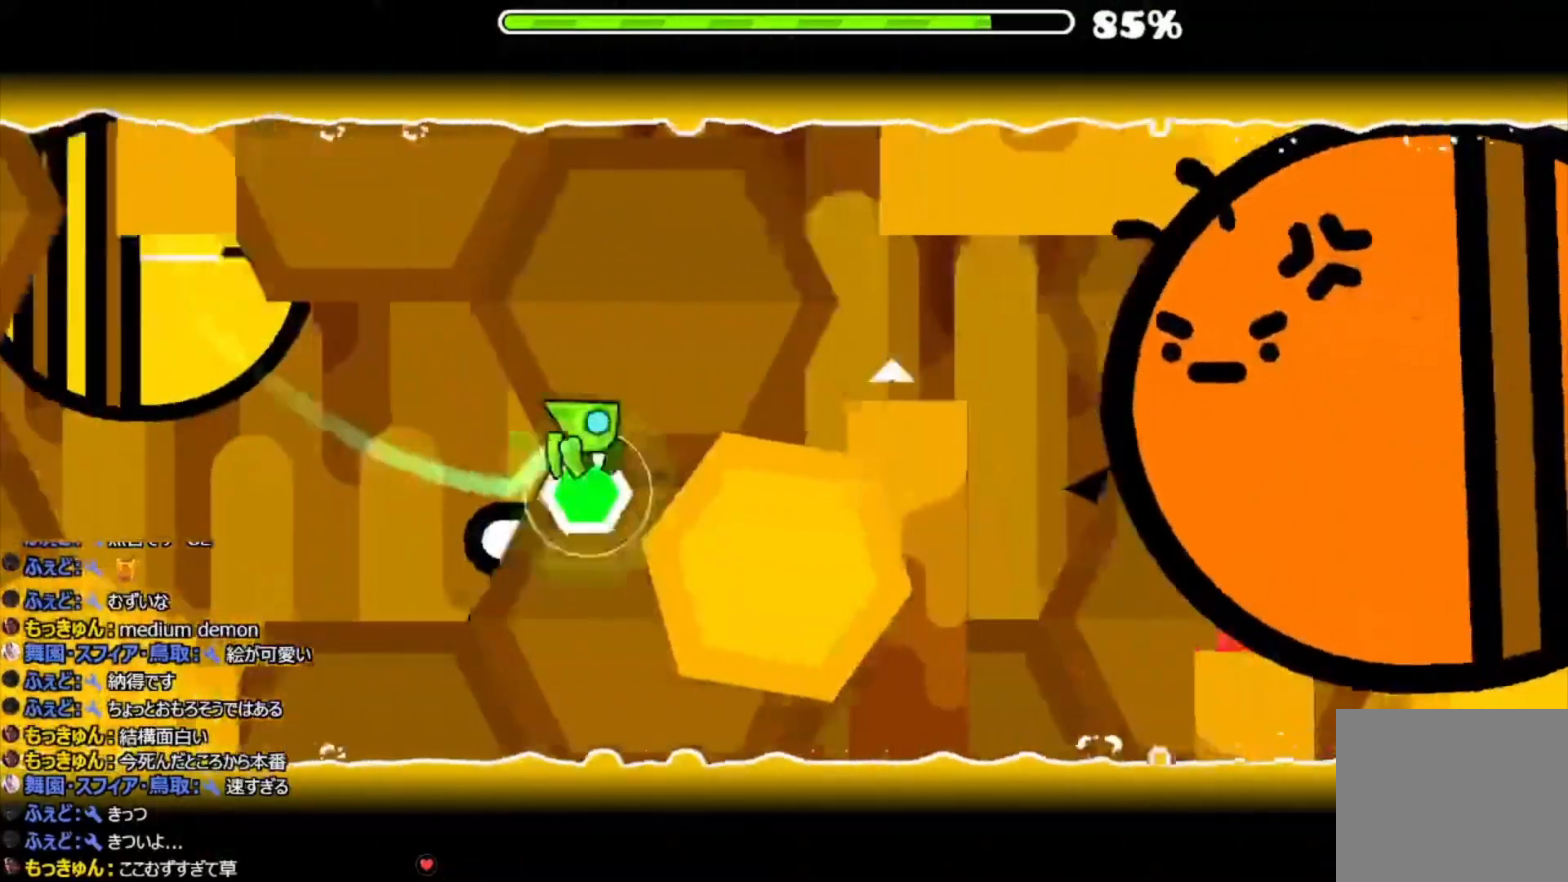
{"buttons": [], "events": [[100, "CIRCLE", "up"], [300, "CIRCLE", "down"], [433, "CIRCLE", "up"]]}
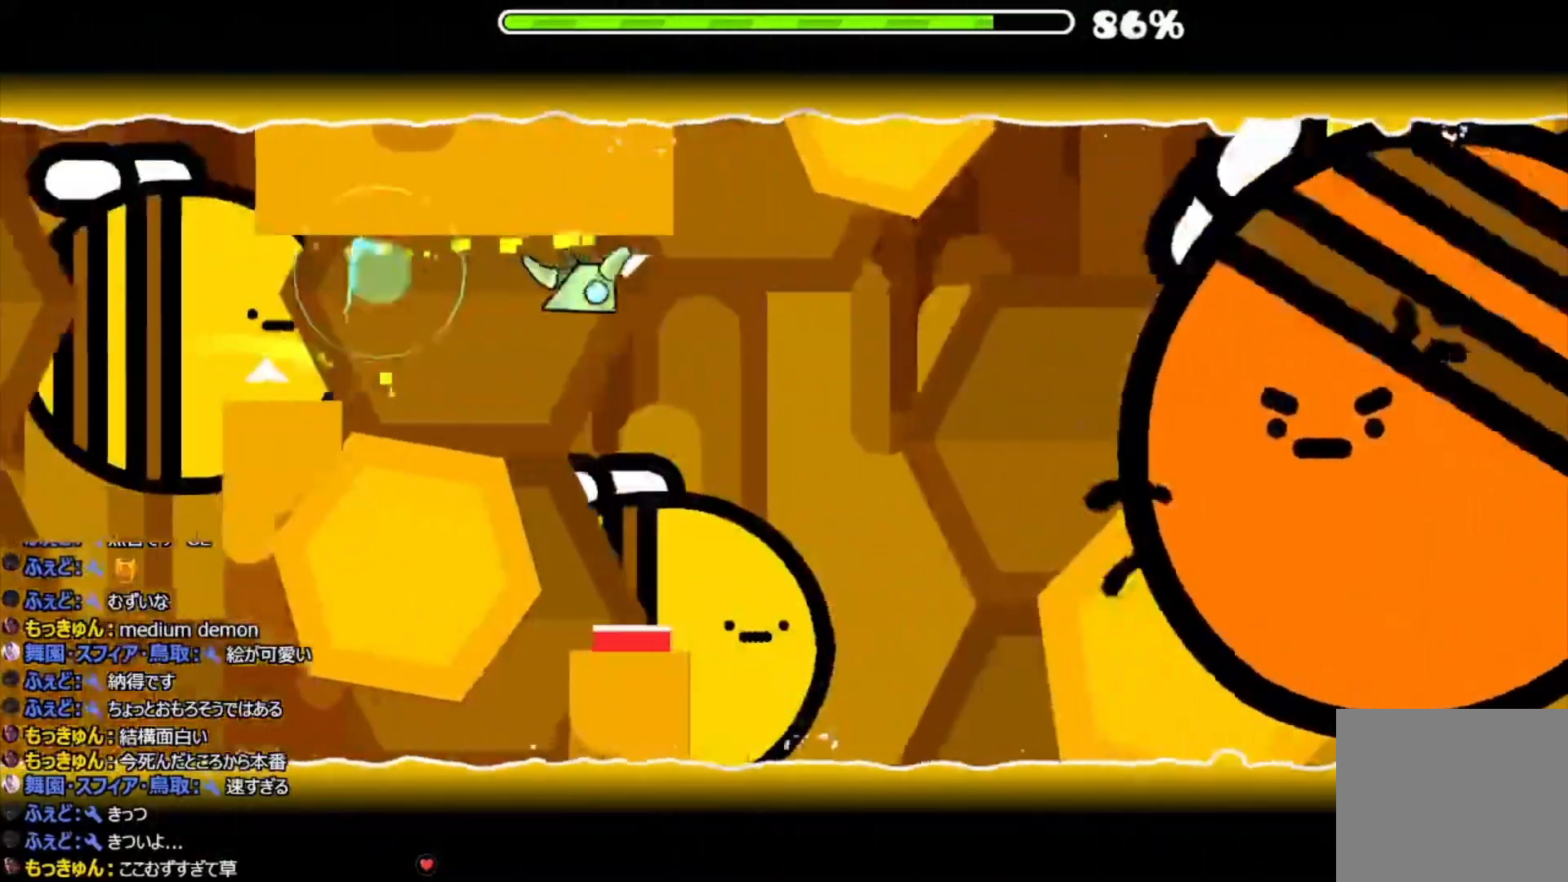
{"buttons": [], "events": [[67, "CIRCLE", "down"], [200, "CIRCLE", "up"]]}
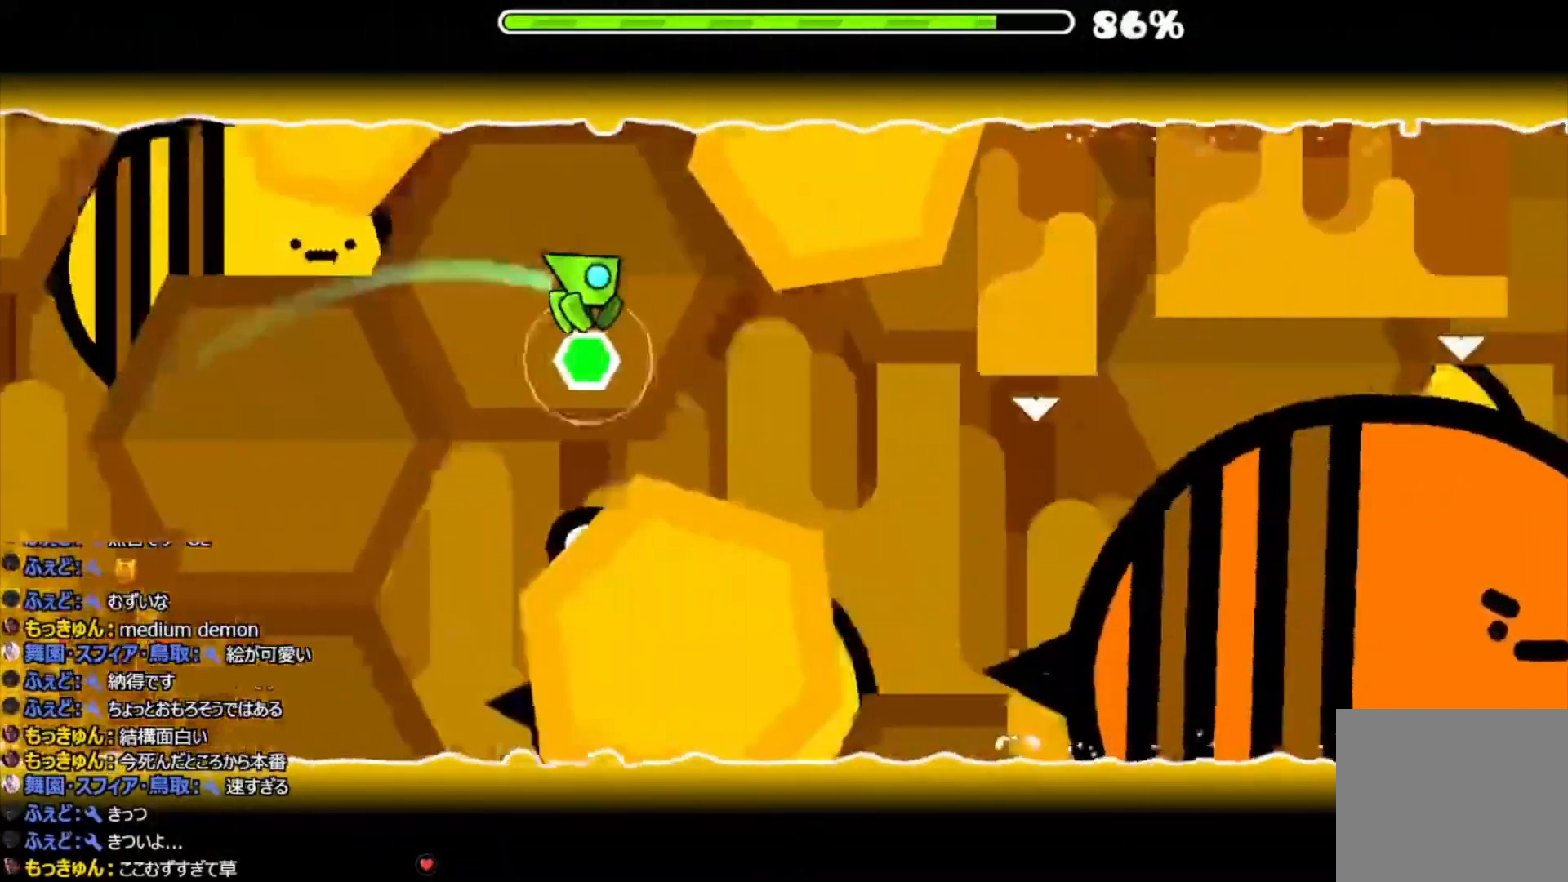
{"buttons": [], "events": [[33, "CIRCLE", "down"], [100, "CIRCLE", "up"], [367, "CIRCLE", "down"], [433, "CIRCLE", "up"]]}
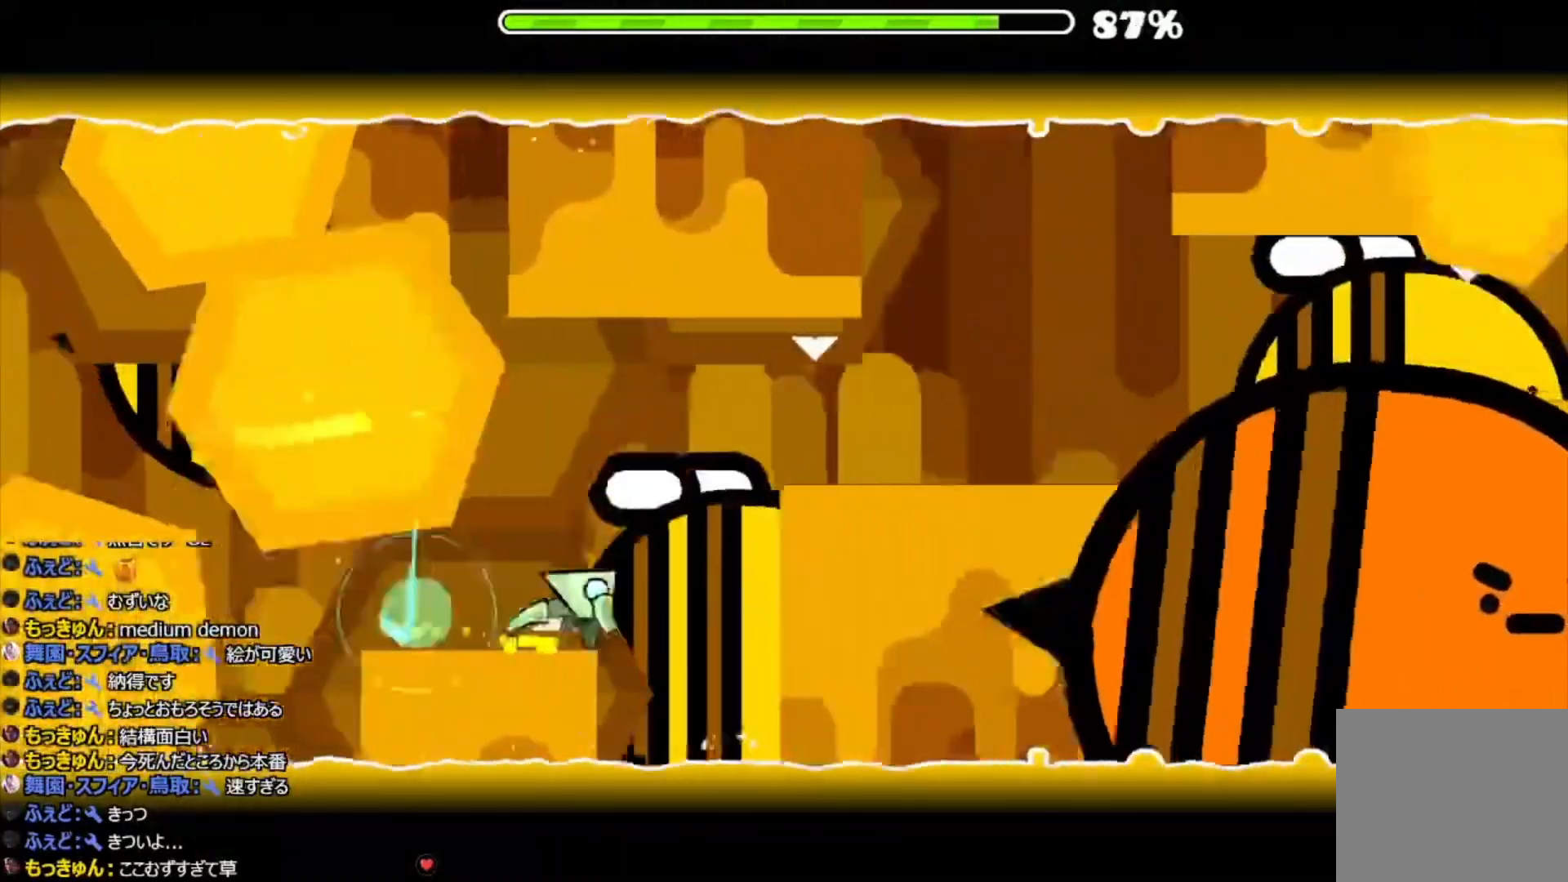
{"buttons": [], "events": [[33, "CIRCLE", "down"], [167, "CIRCLE", "up"], [267, "CIRCLE", "down"], [367, "CIRCLE", "up"]]}
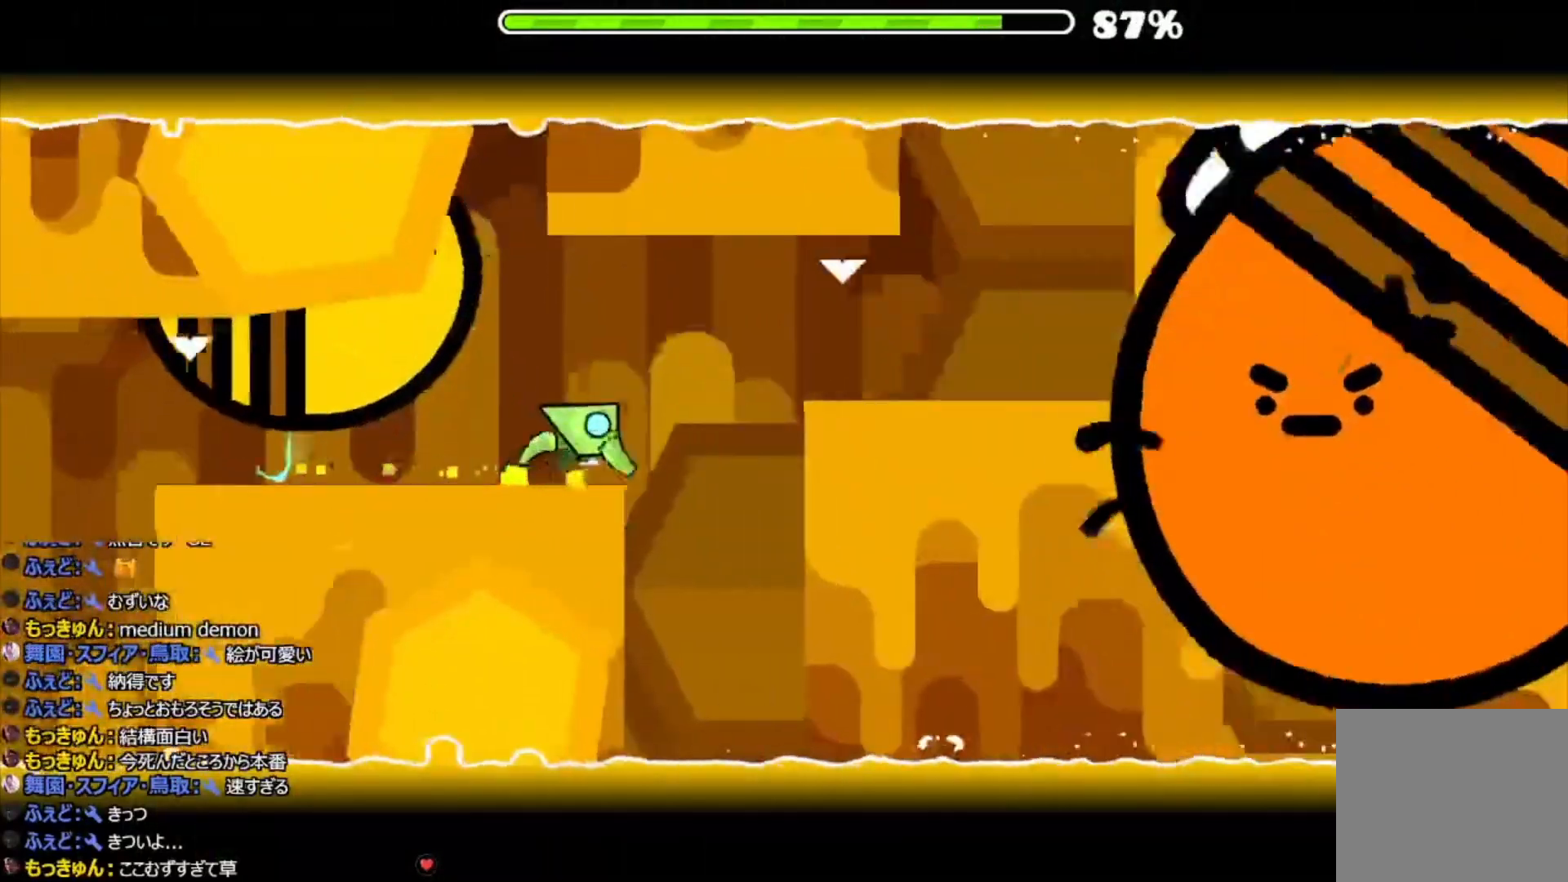
{"buttons": ["CIRCLE"], "events": [[33, "CIRCLE", "down"], [133, "CIRCLE", "up"], [267, "CIRCLE", "down"], [367, "CIRCLE", "up"], [500, "CIRCLE", "down"]]}
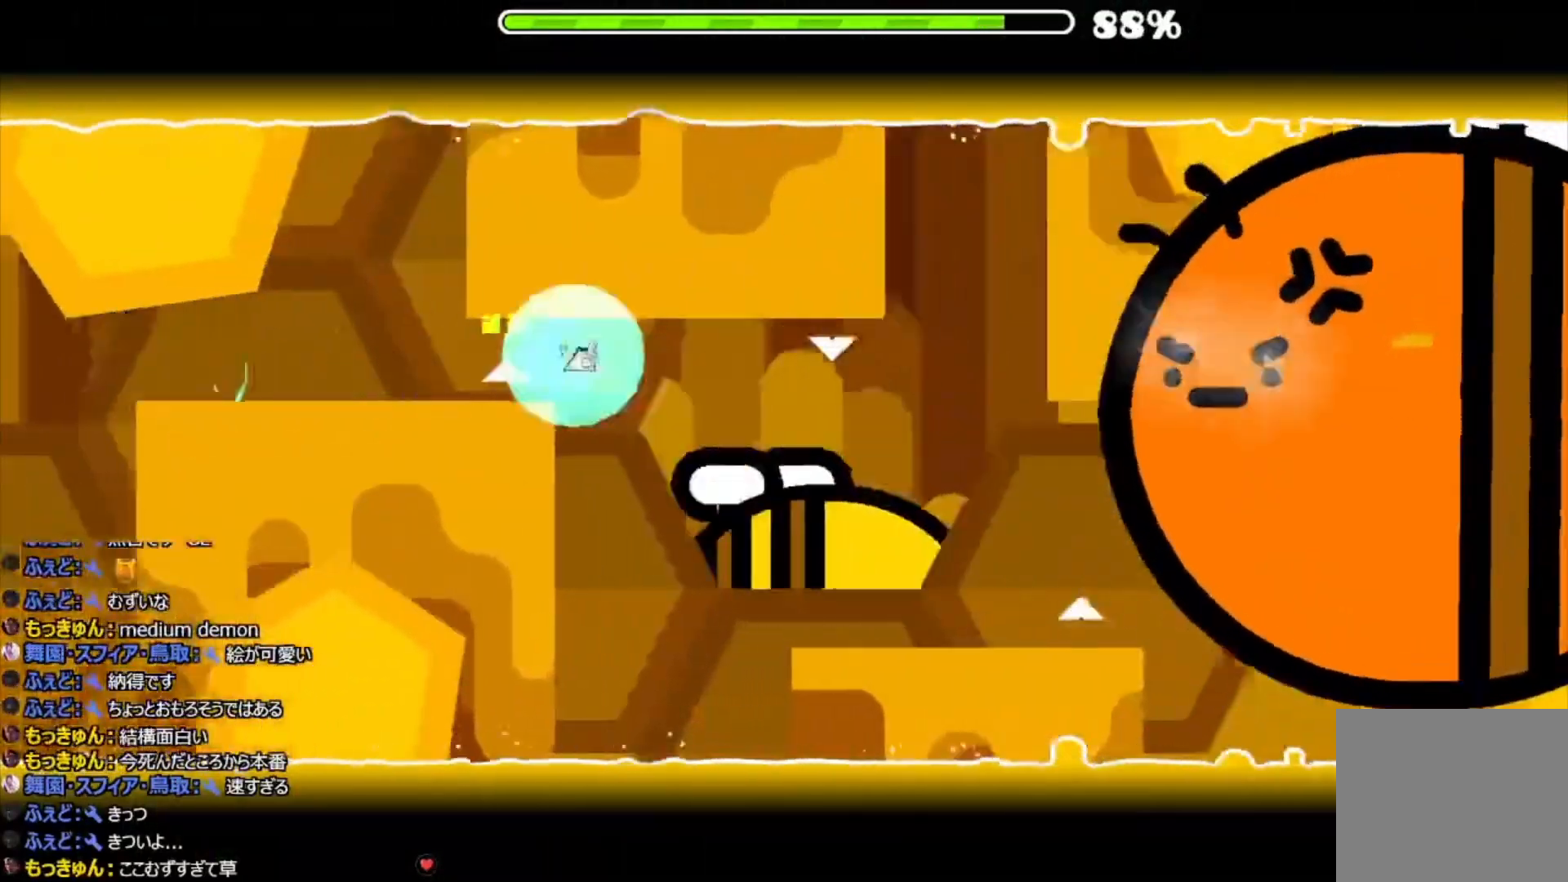
{"buttons": [], "events": [[100, "CIRCLE", "up"], [267, "CIRCLE", "down"], [367, "CIRCLE", "up"]]}
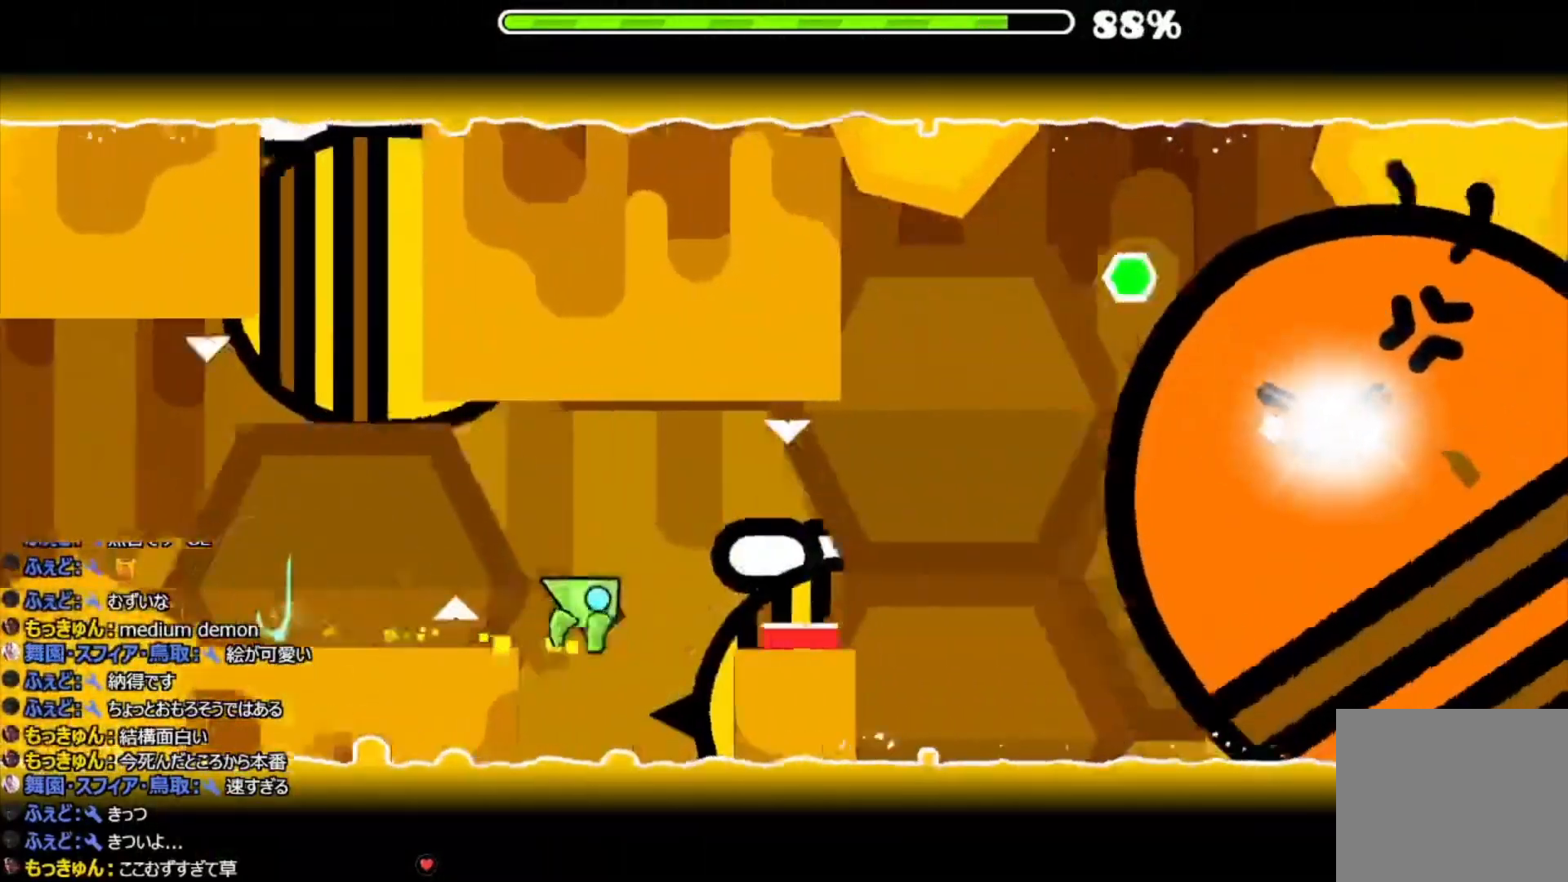
{"buttons": ["CIRCLE"], "events": [[33, "CIRCLE", "down"], [100, "CIRCLE", "up"], [233, "CIRCLE", "down"], [300, "CIRCLE", "up"], [433, "CIRCLE", "down"]]}
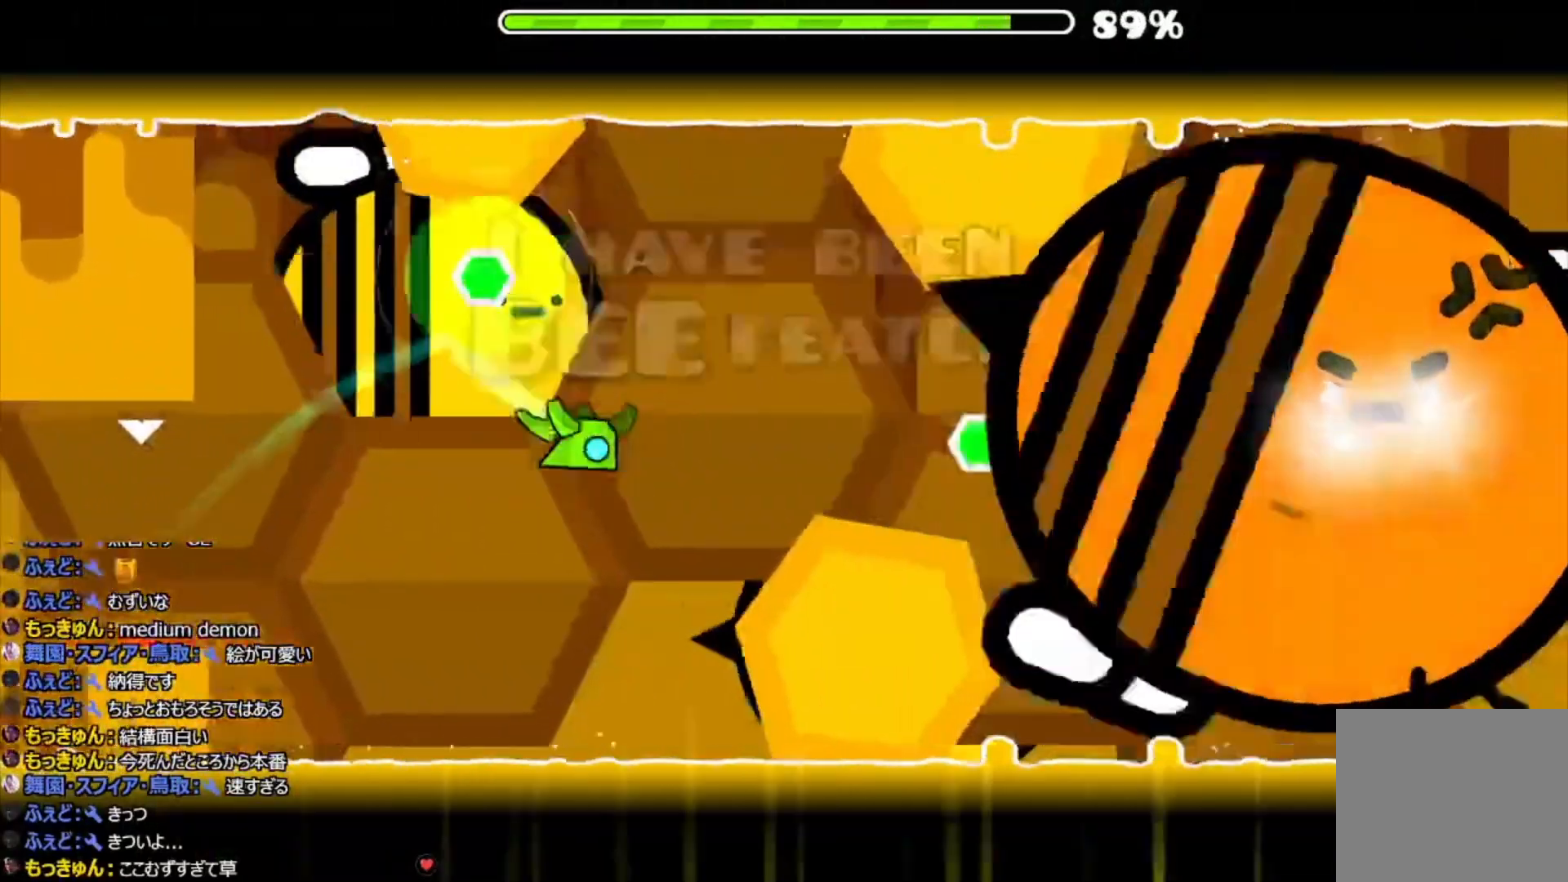
{"buttons": [], "events": [[33, "CIRCLE", "up"], [267, "CIRCLE", "down"], [400, "CIRCLE", "up"]]}
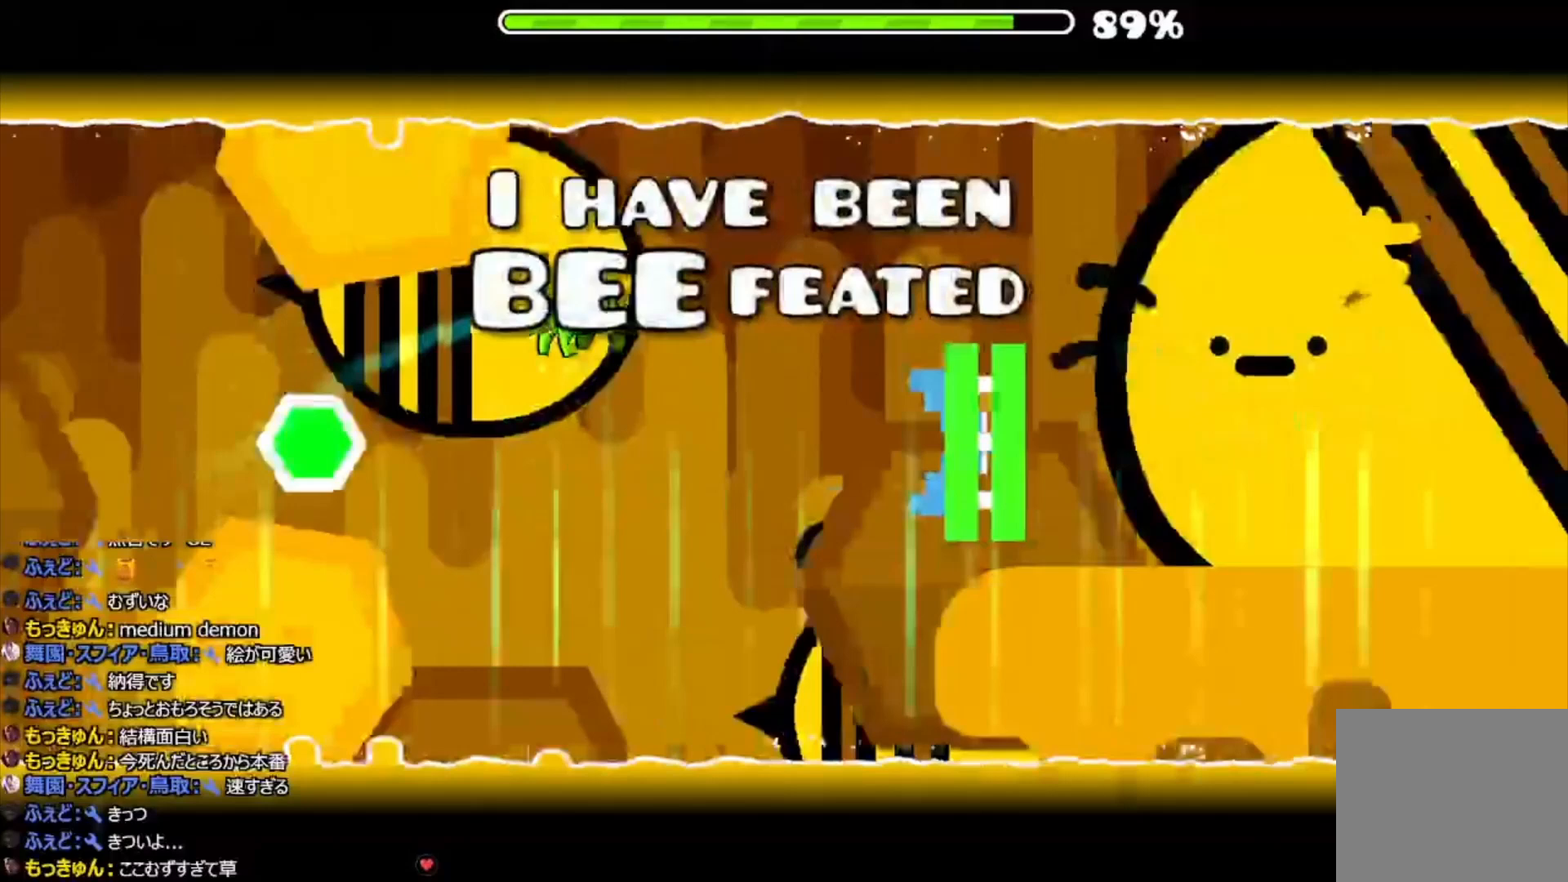
{"buttons": [], "events": []}
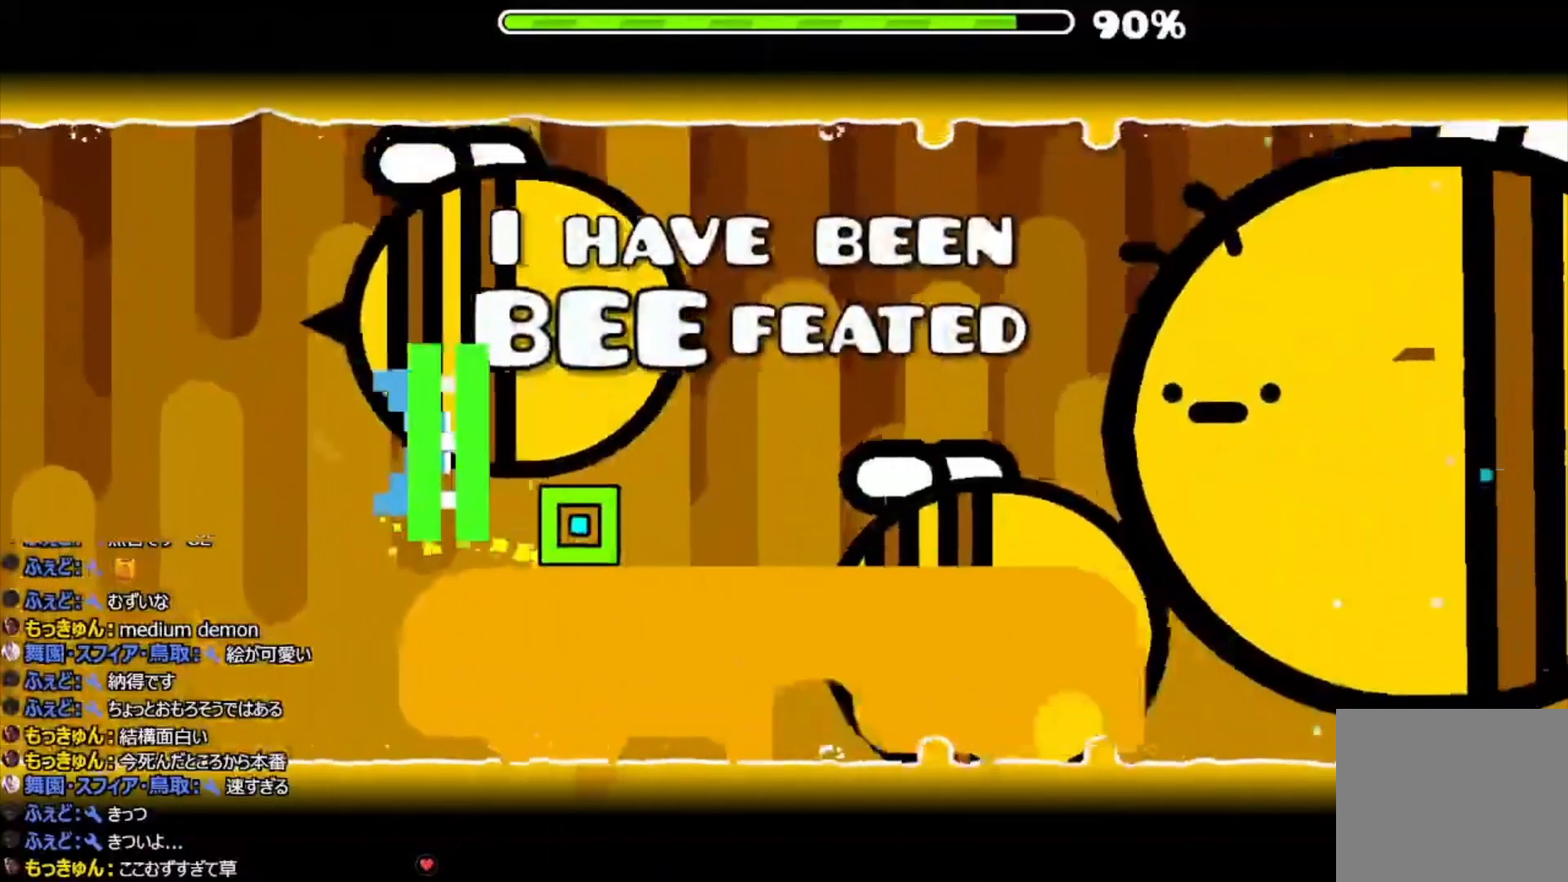
{"buttons": [], "events": []}
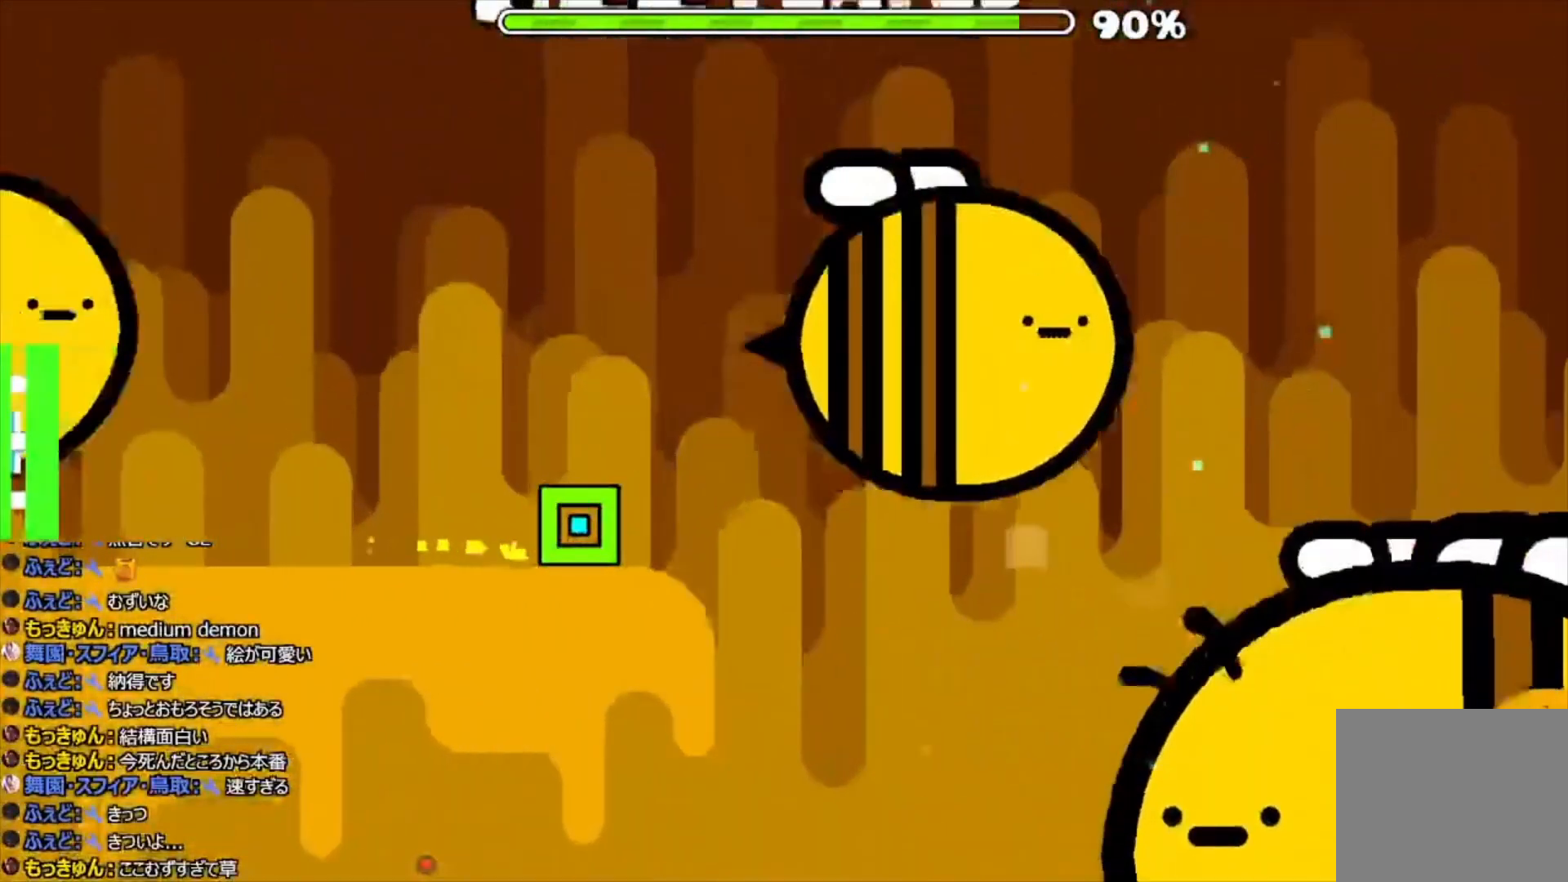
{"buttons": [], "events": [[133, "CIRCLE", "down"], [267, "CIRCLE", "up"]]}
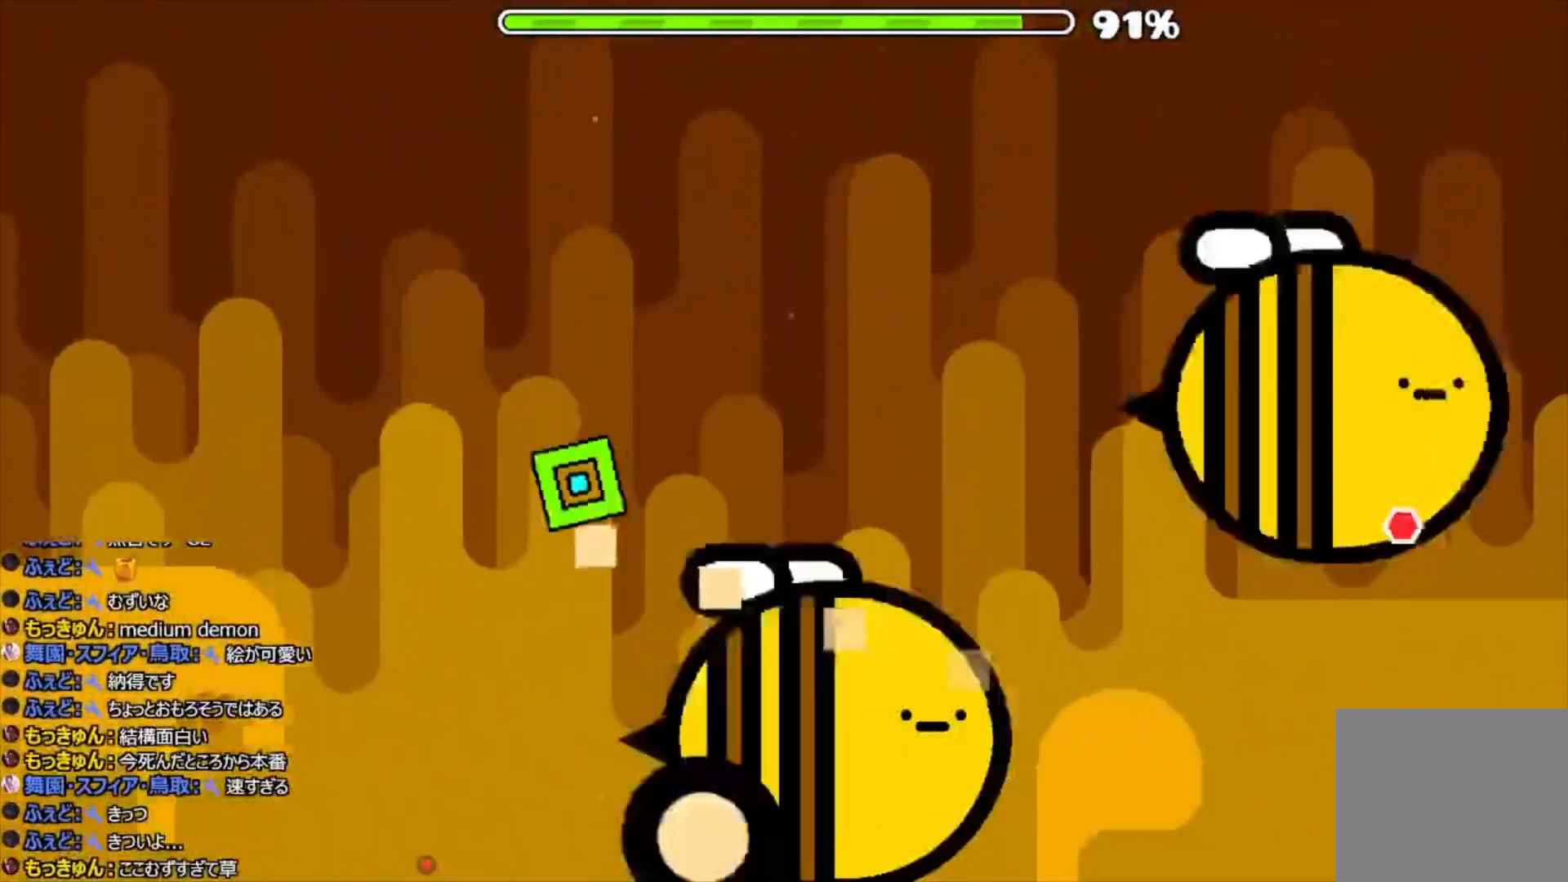
{"buttons": [], "events": []}
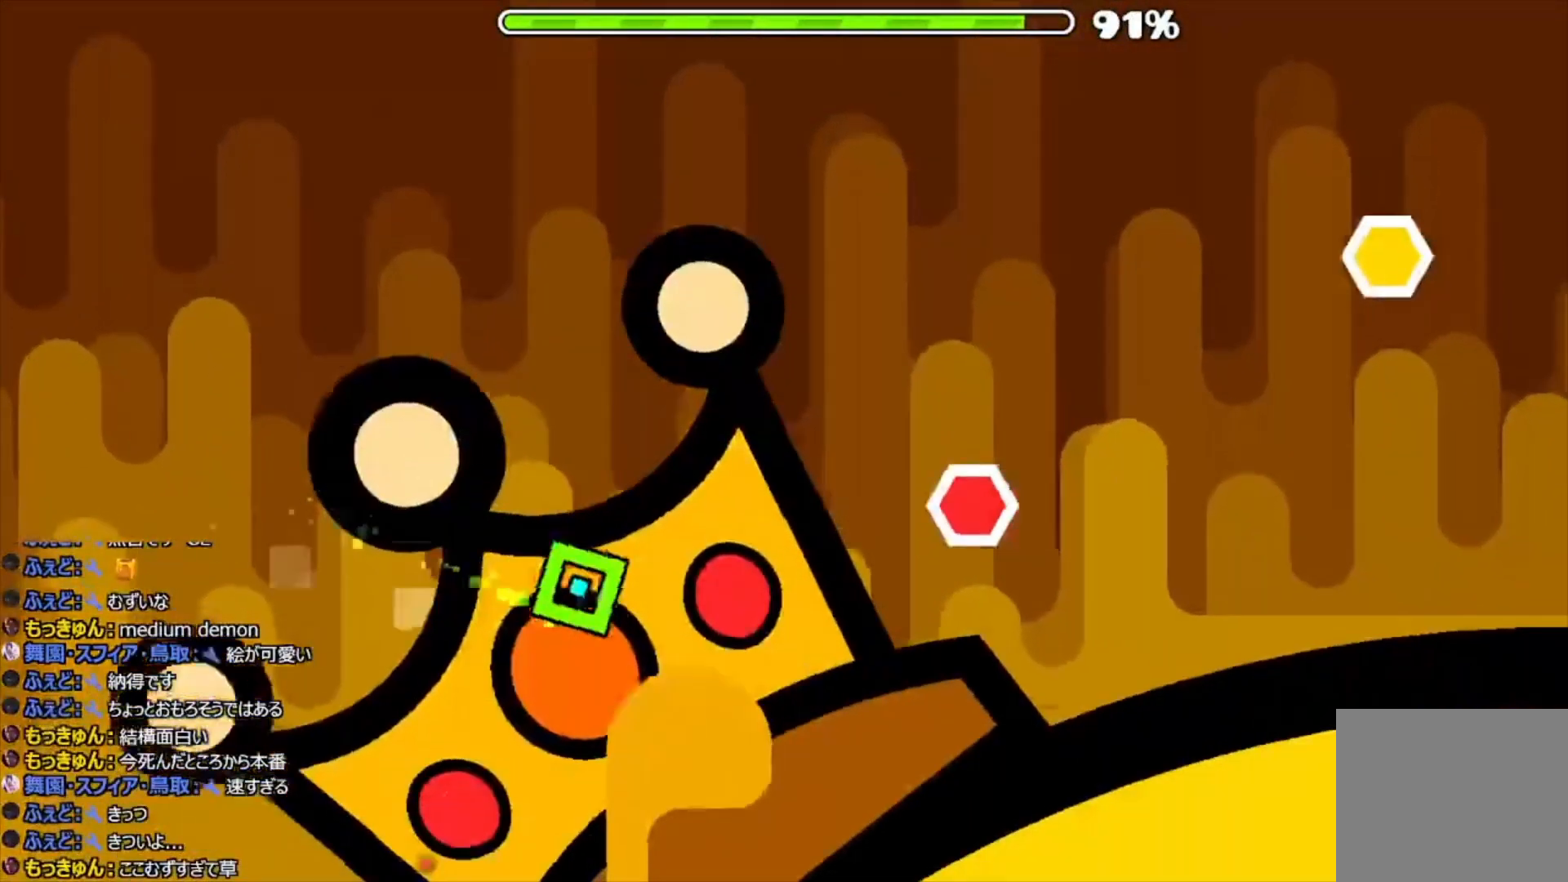
{"buttons": ["CIRCLE"], "events": [[200, "CIRCLE", "down"], [300, "CIRCLE", "up"], [467, "CIRCLE", "down"]]}
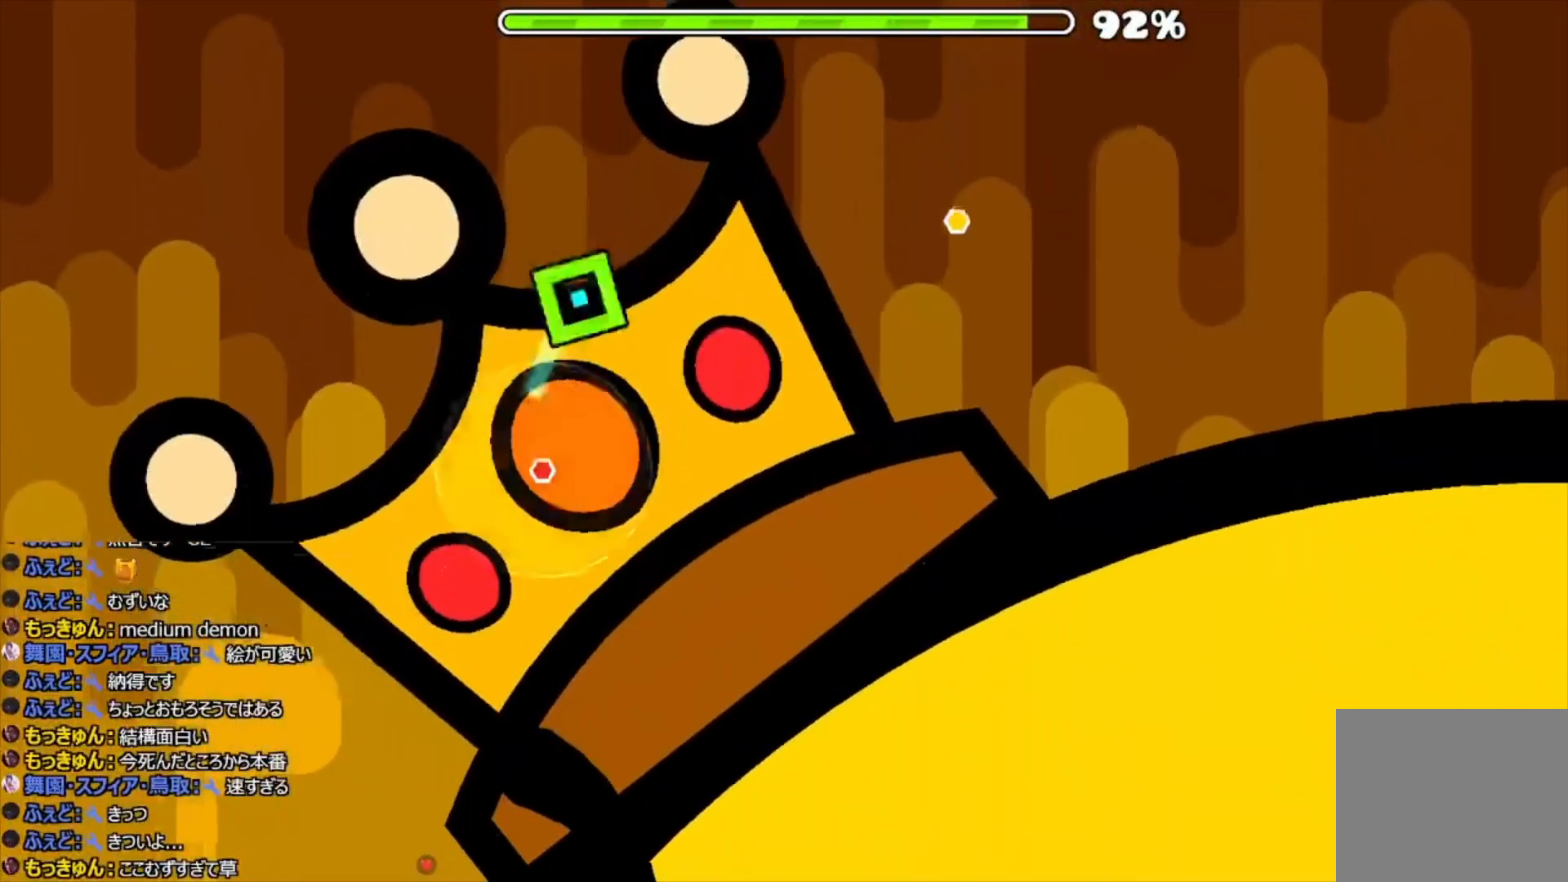
{"buttons": [], "events": [[100, "CIRCLE", "up"], [400, "CIRCLE", "down"], [500, "CIRCLE", "up"]]}
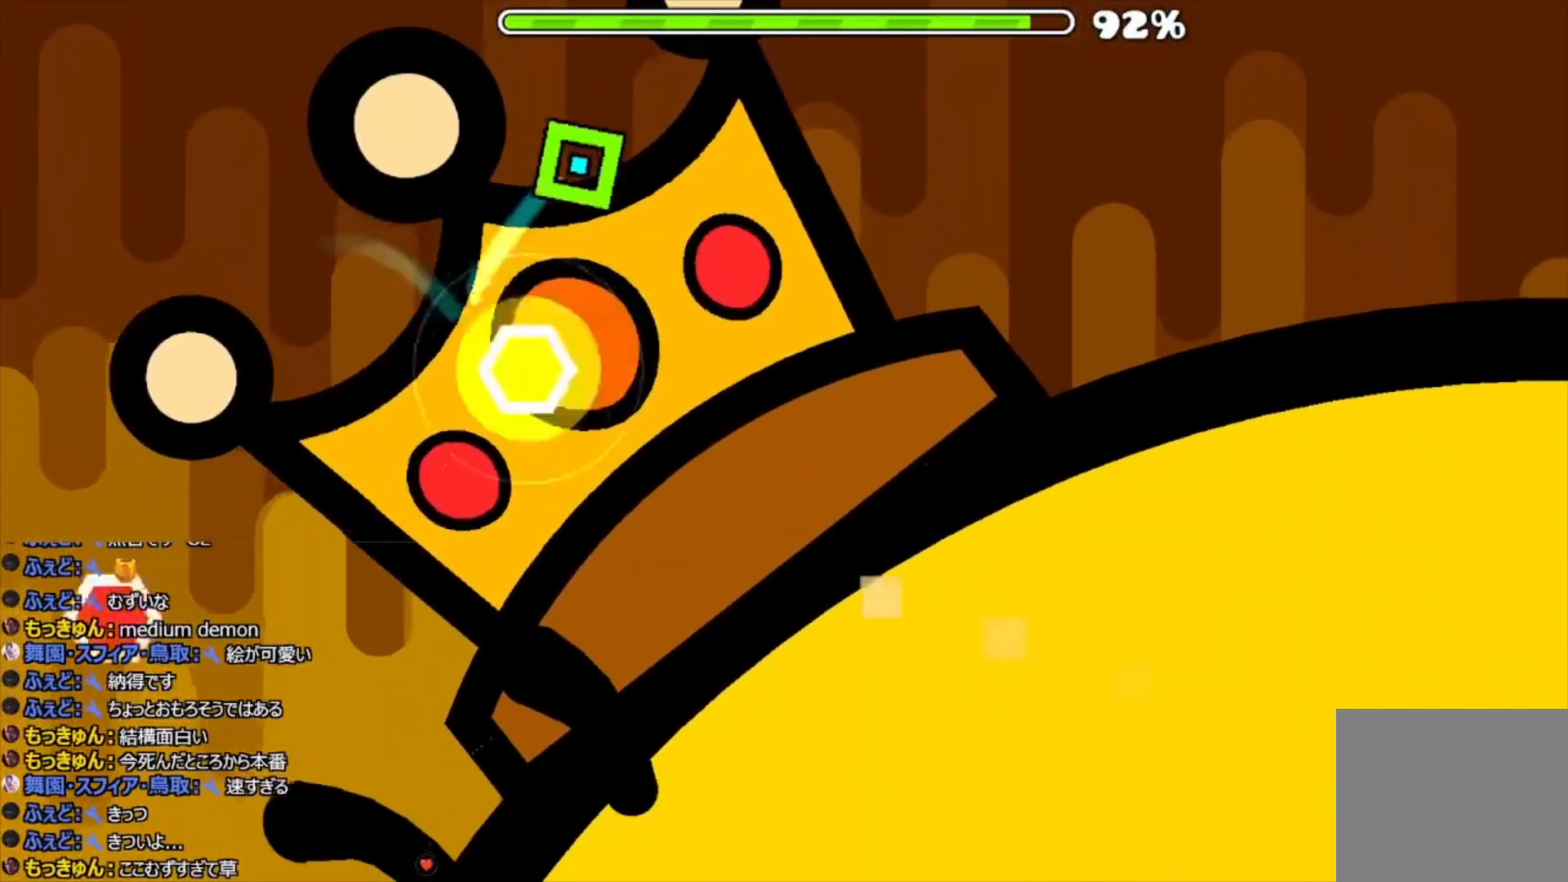
{"buttons": [], "events": []}
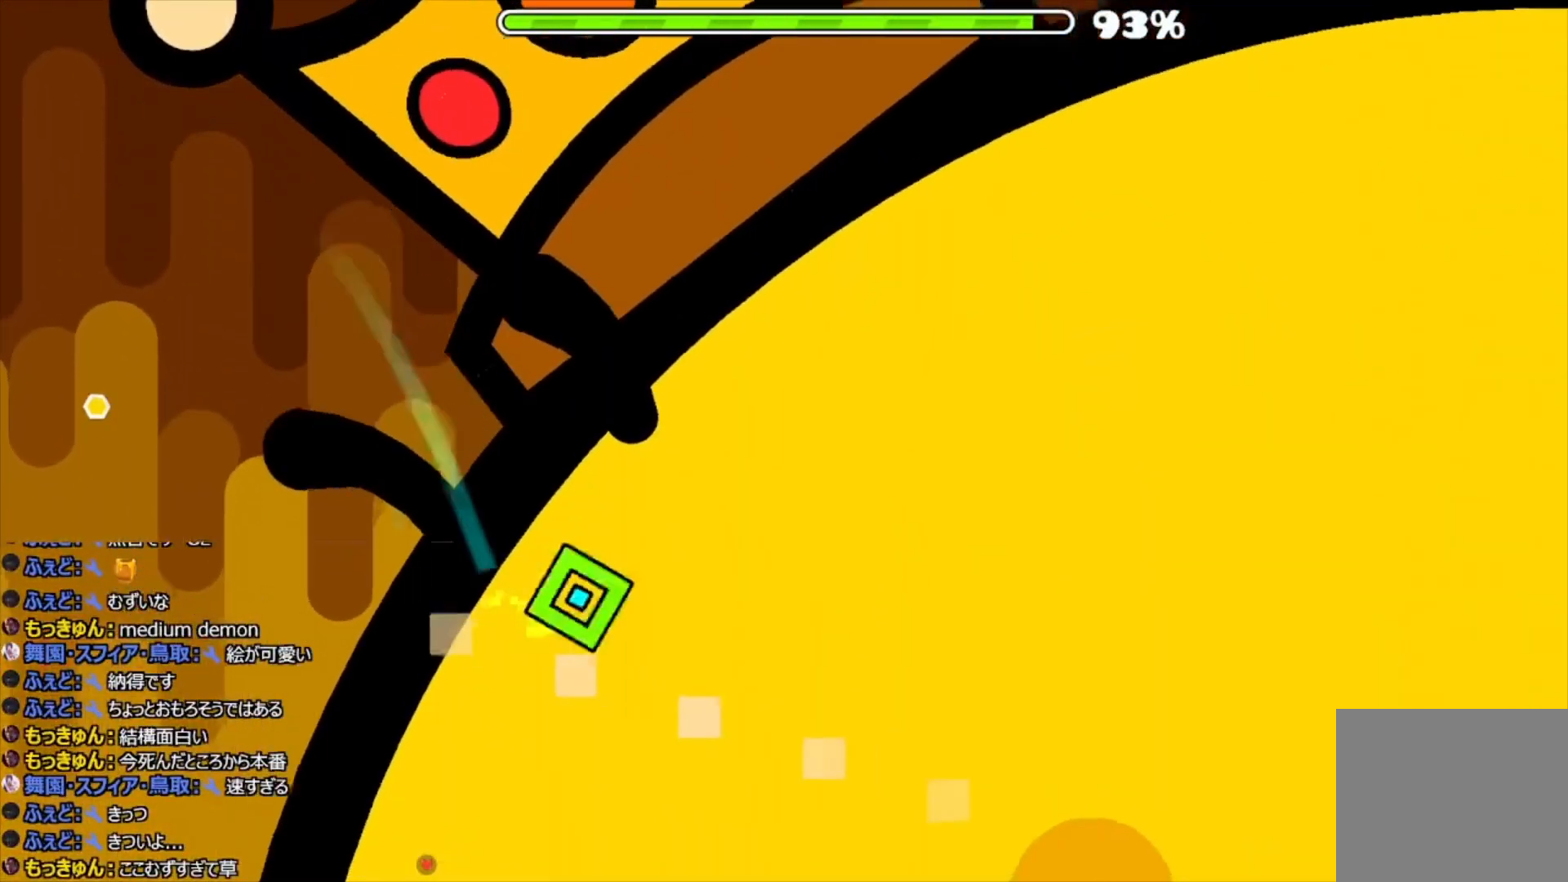
{"buttons": [], "events": []}
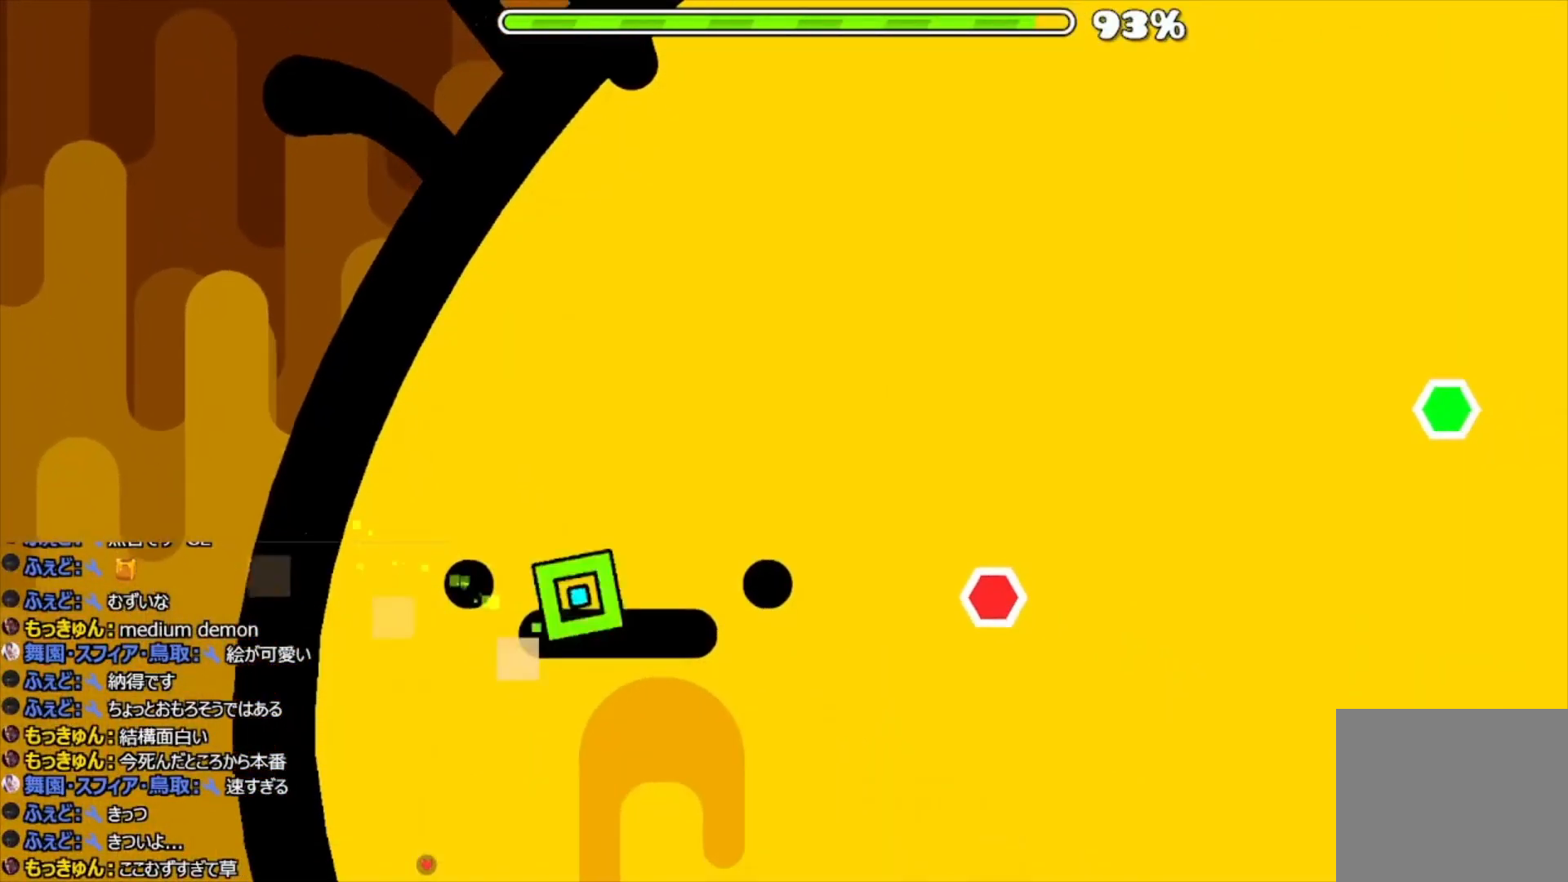
{"buttons": [], "events": [[167, "CIRCLE", "down"], [300, "CIRCLE", "up"]]}
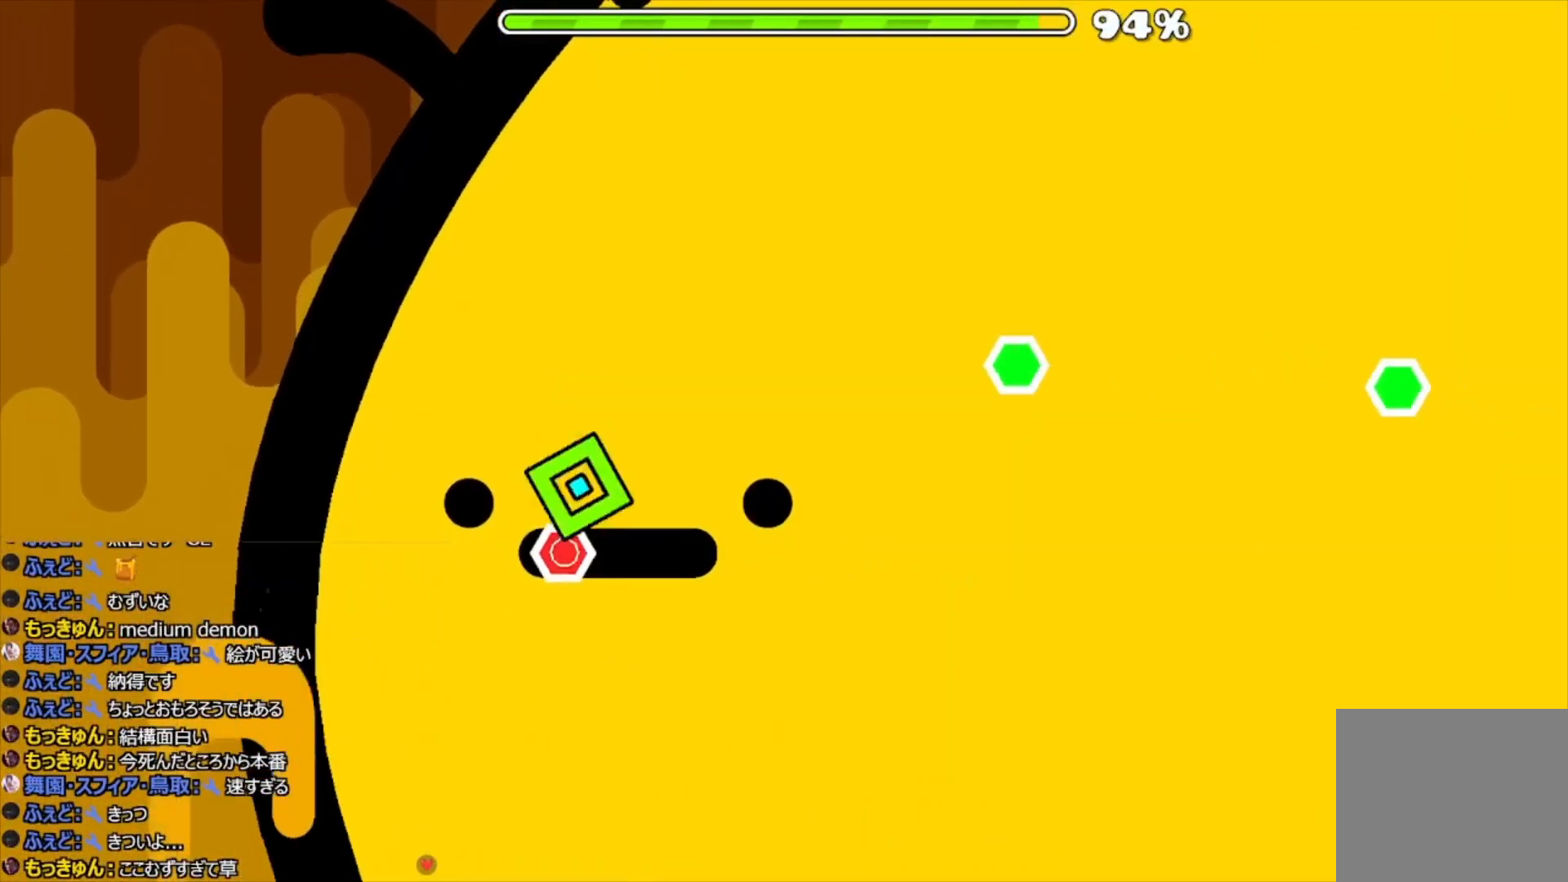
{"buttons": [], "events": [[67, "CIRCLE", "down"], [267, "CIRCLE", "up"]]}
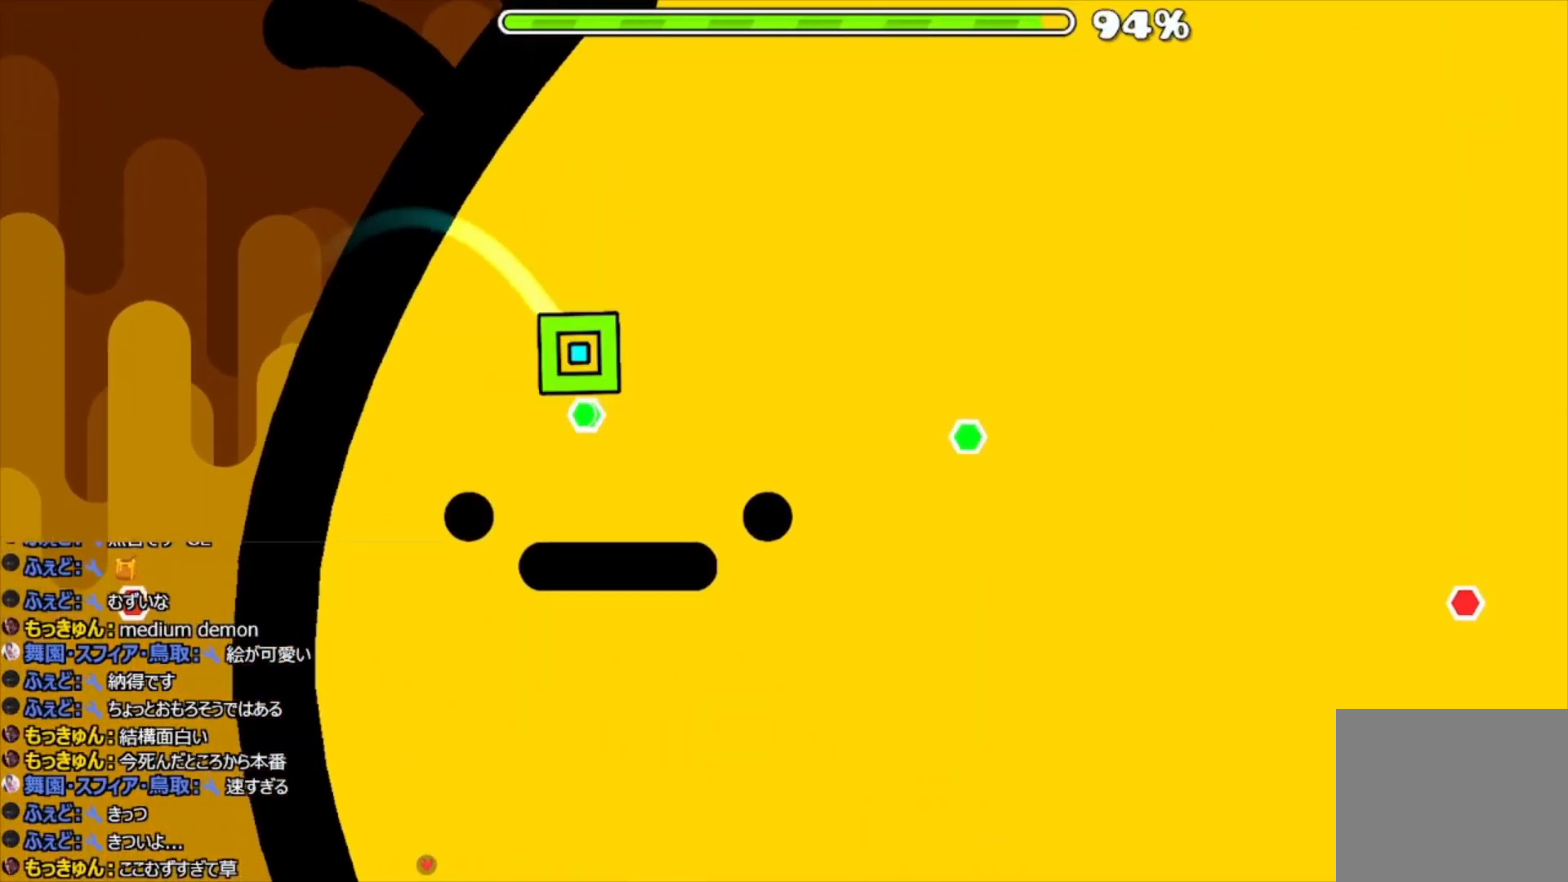
{"buttons": ["CIRCLE"], "events": [[67, "CIRCLE", "down"], [200, "CIRCLE", "up"], [467, "CIRCLE", "down"]]}
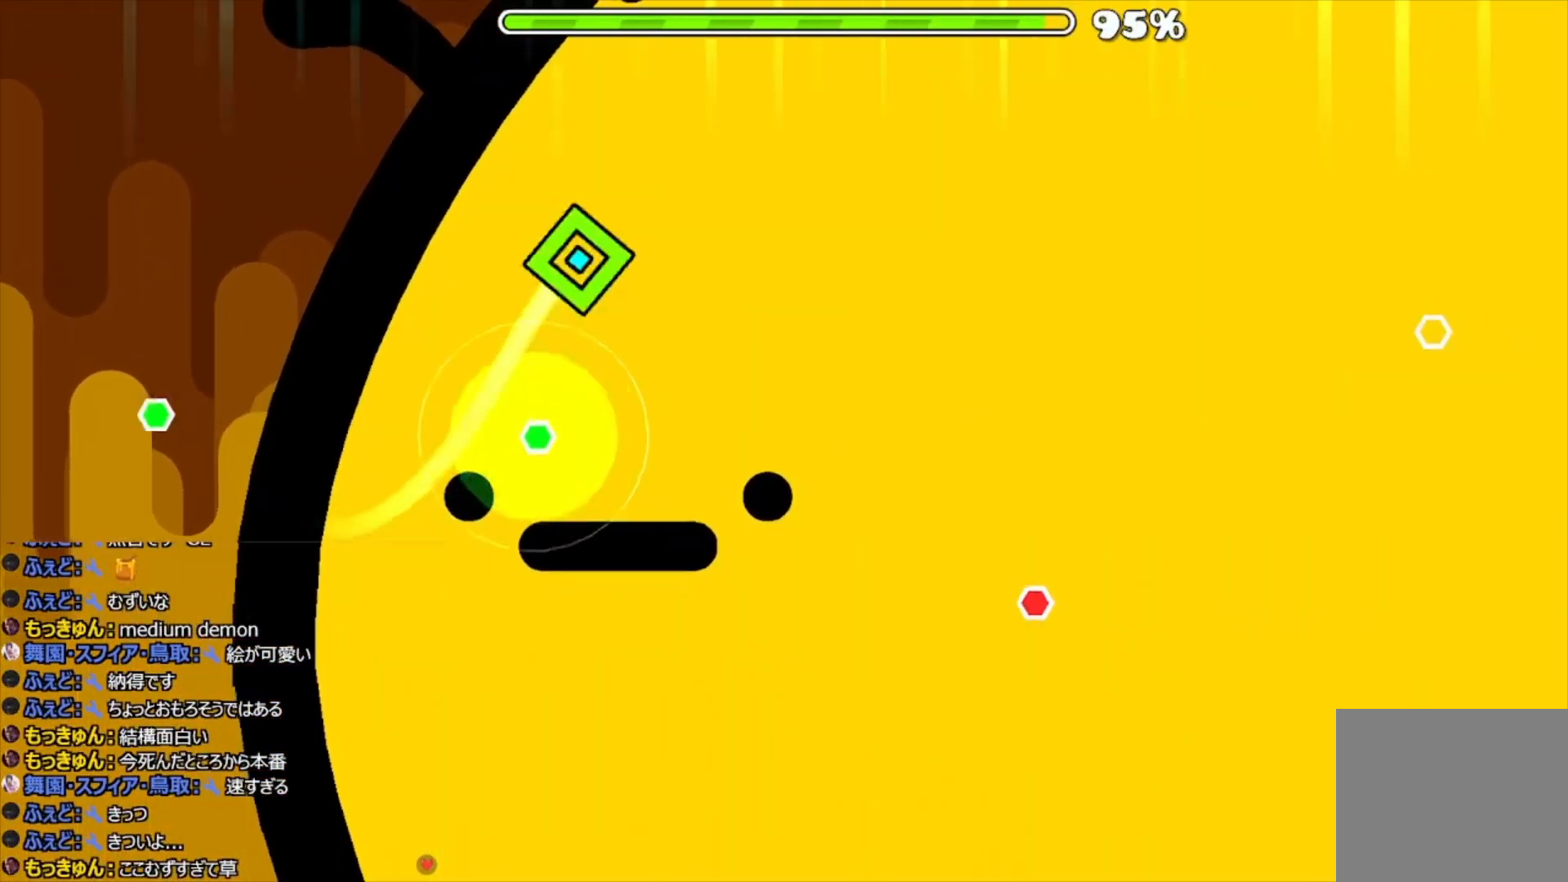
{"buttons": ["CIRCLE"], "events": [[133, "CIRCLE", "up"], [500, "CIRCLE", "down"]]}
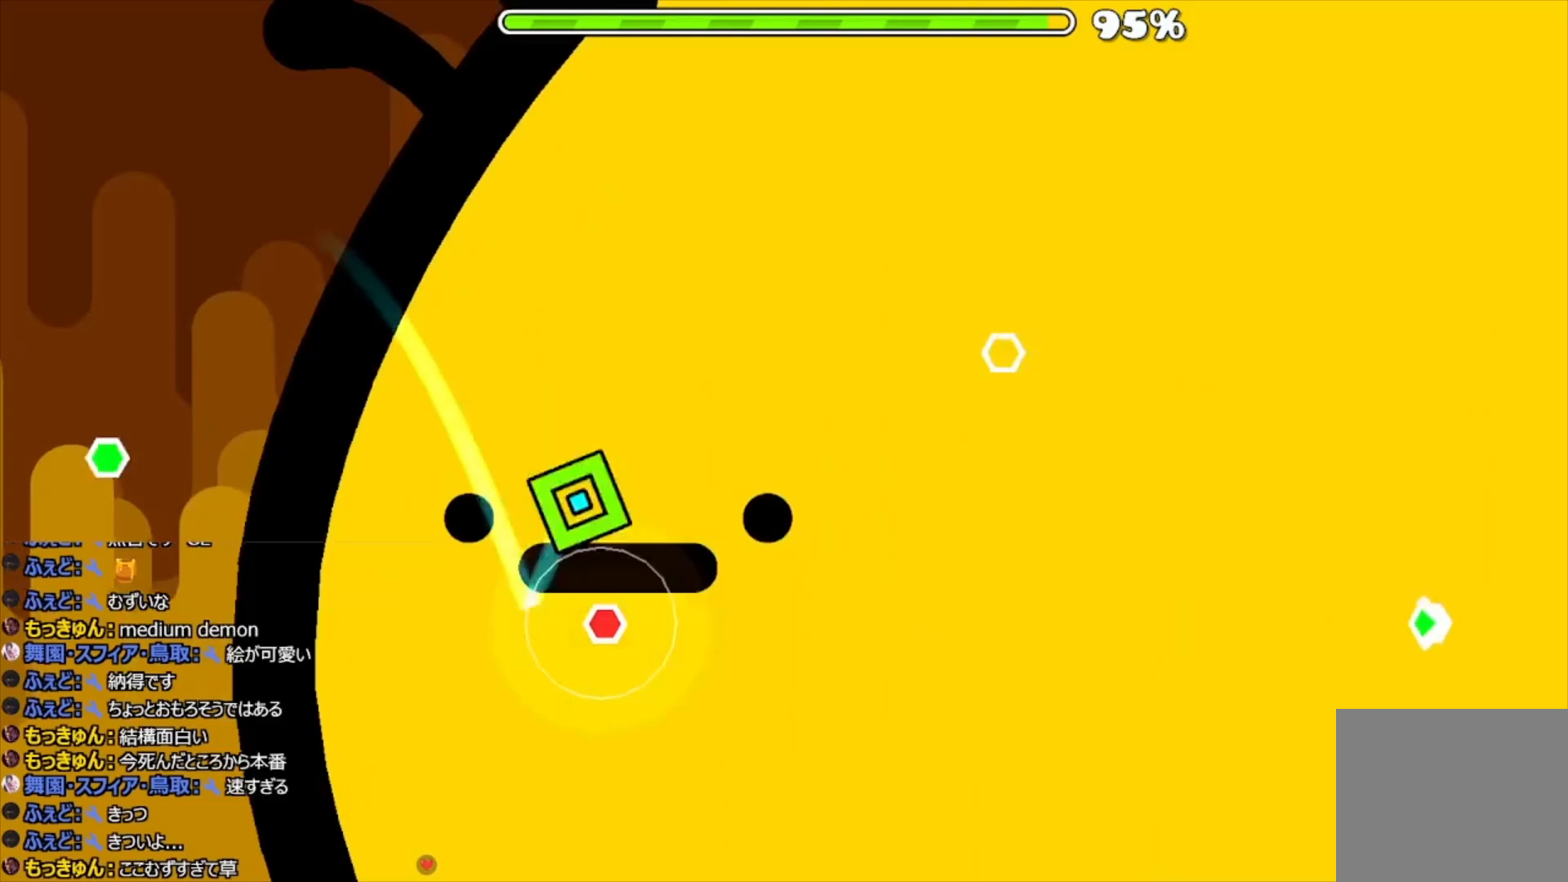
{"buttons": ["CIRCLE"], "events": [[233, "CIRCLE", "up"], [467, "CIRCLE", "down"]]}
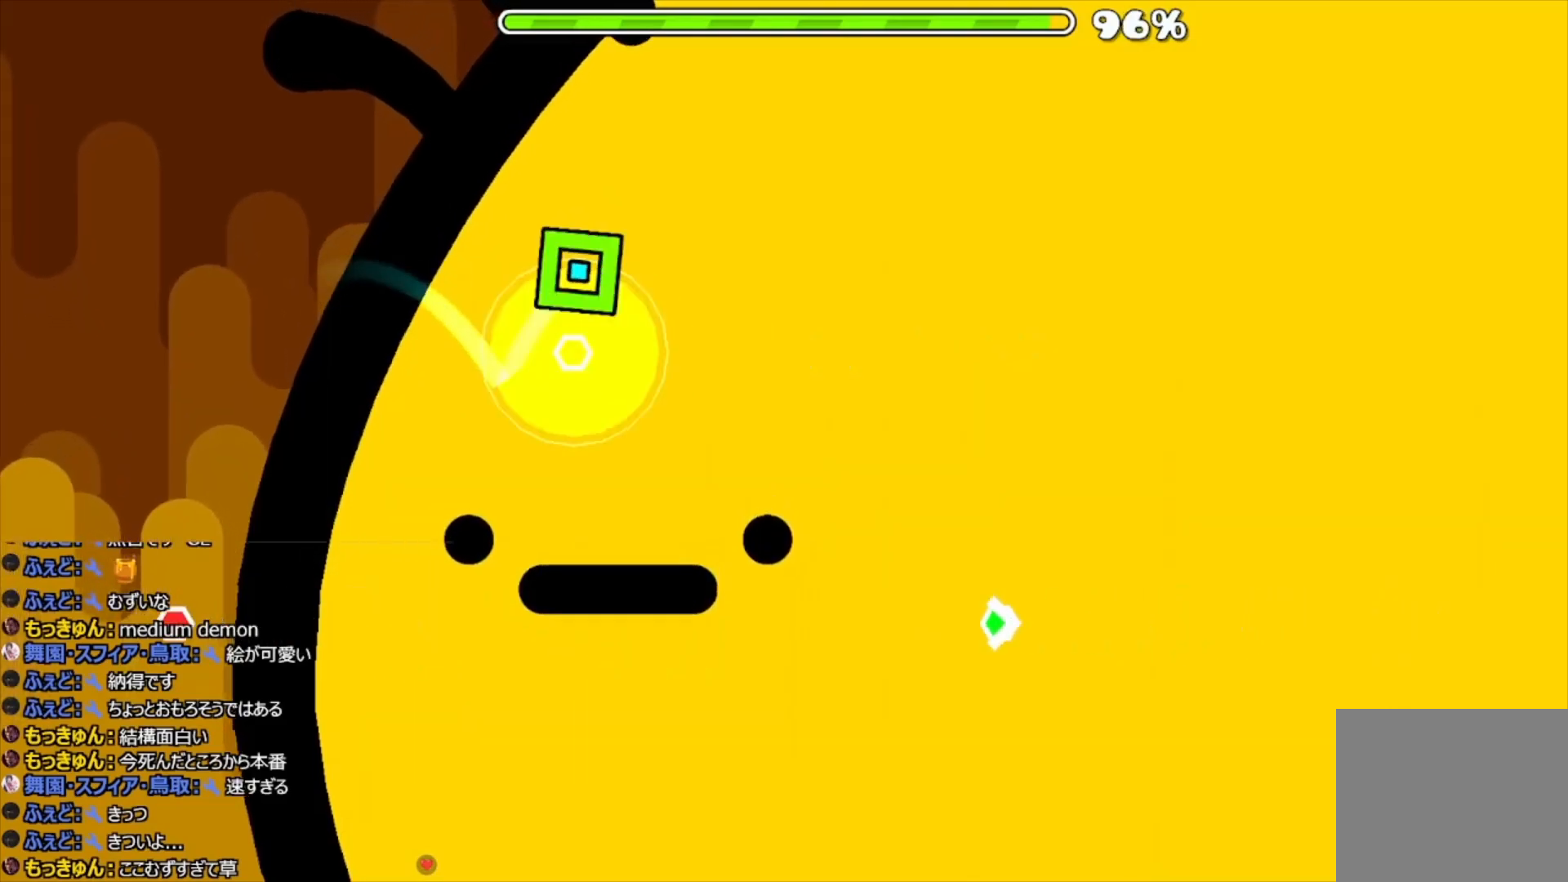
{"buttons": ["CIRCLE"], "events": [[100, "CIRCLE", "up"], [500, "CIRCLE", "down"]]}
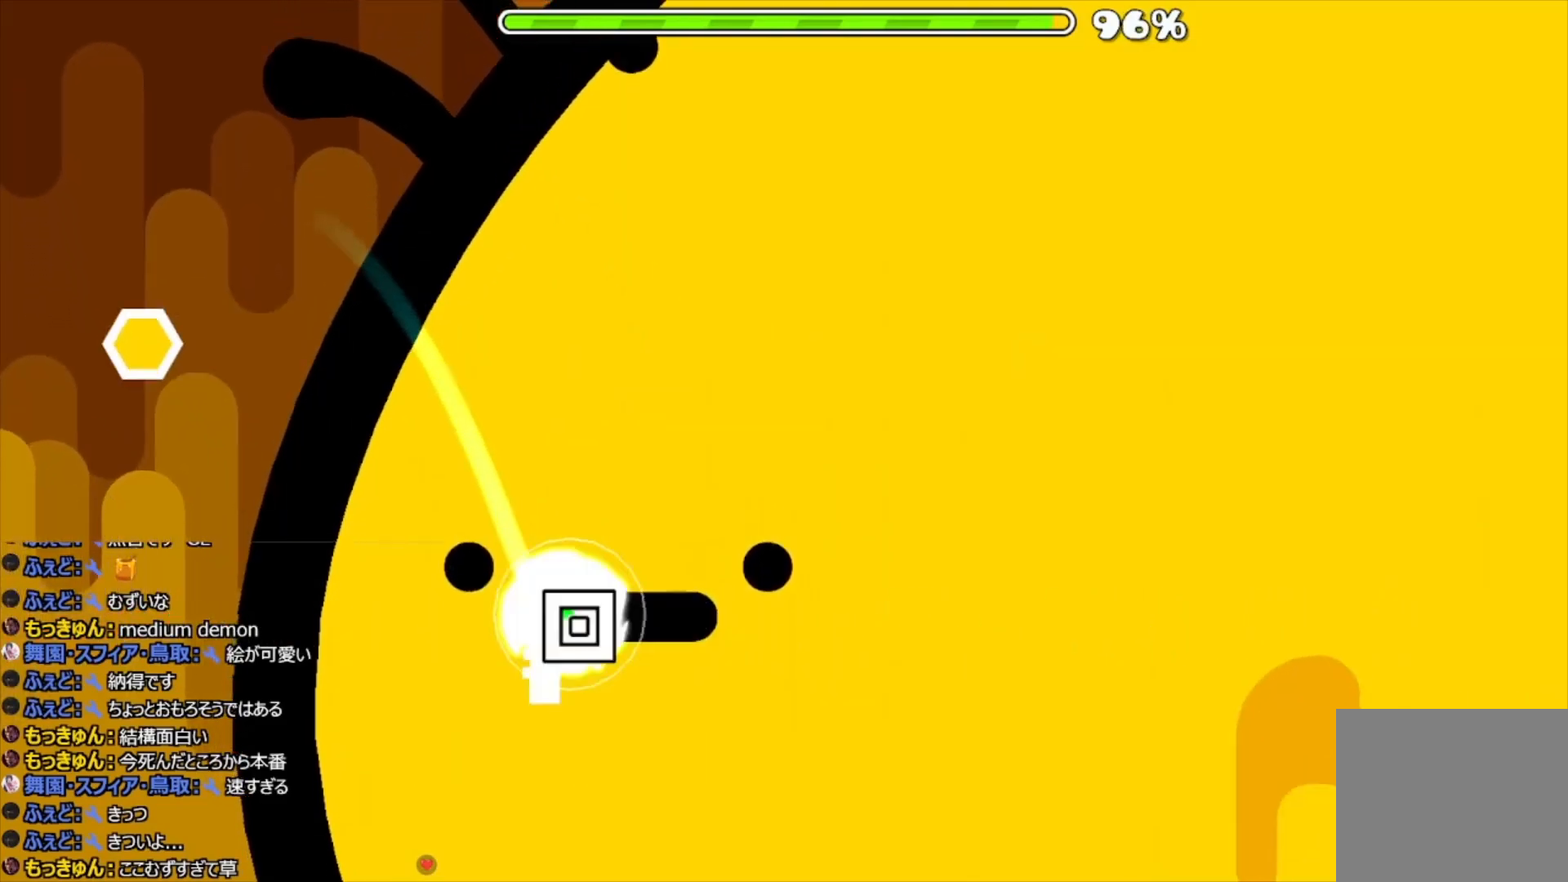
{"buttons": ["CIRCLE"], "events": []}
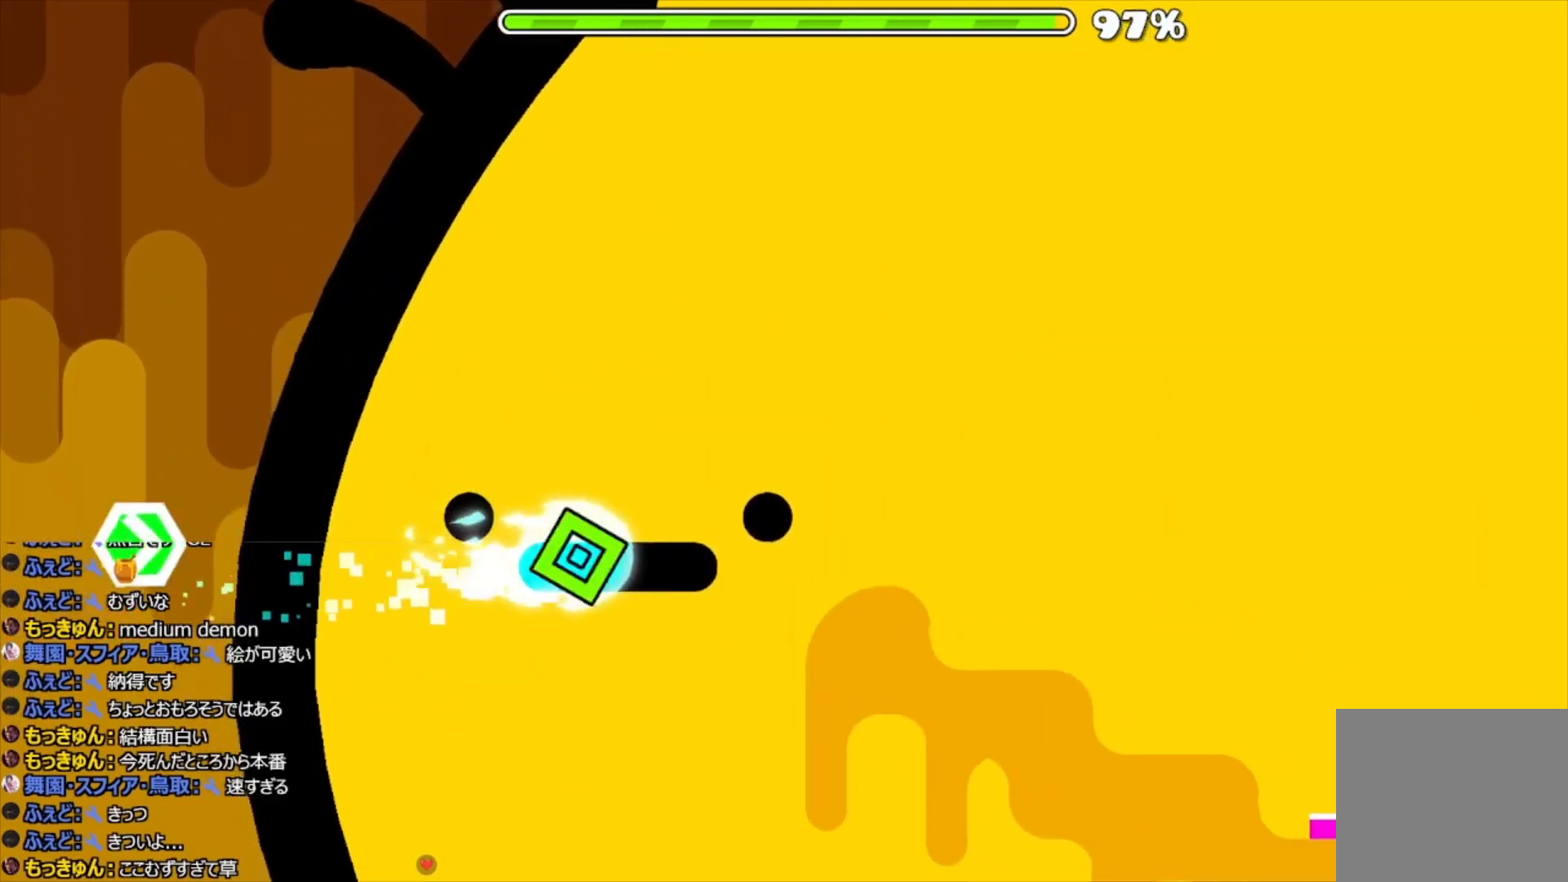
{"buttons": ["CIRCLE"], "events": []}
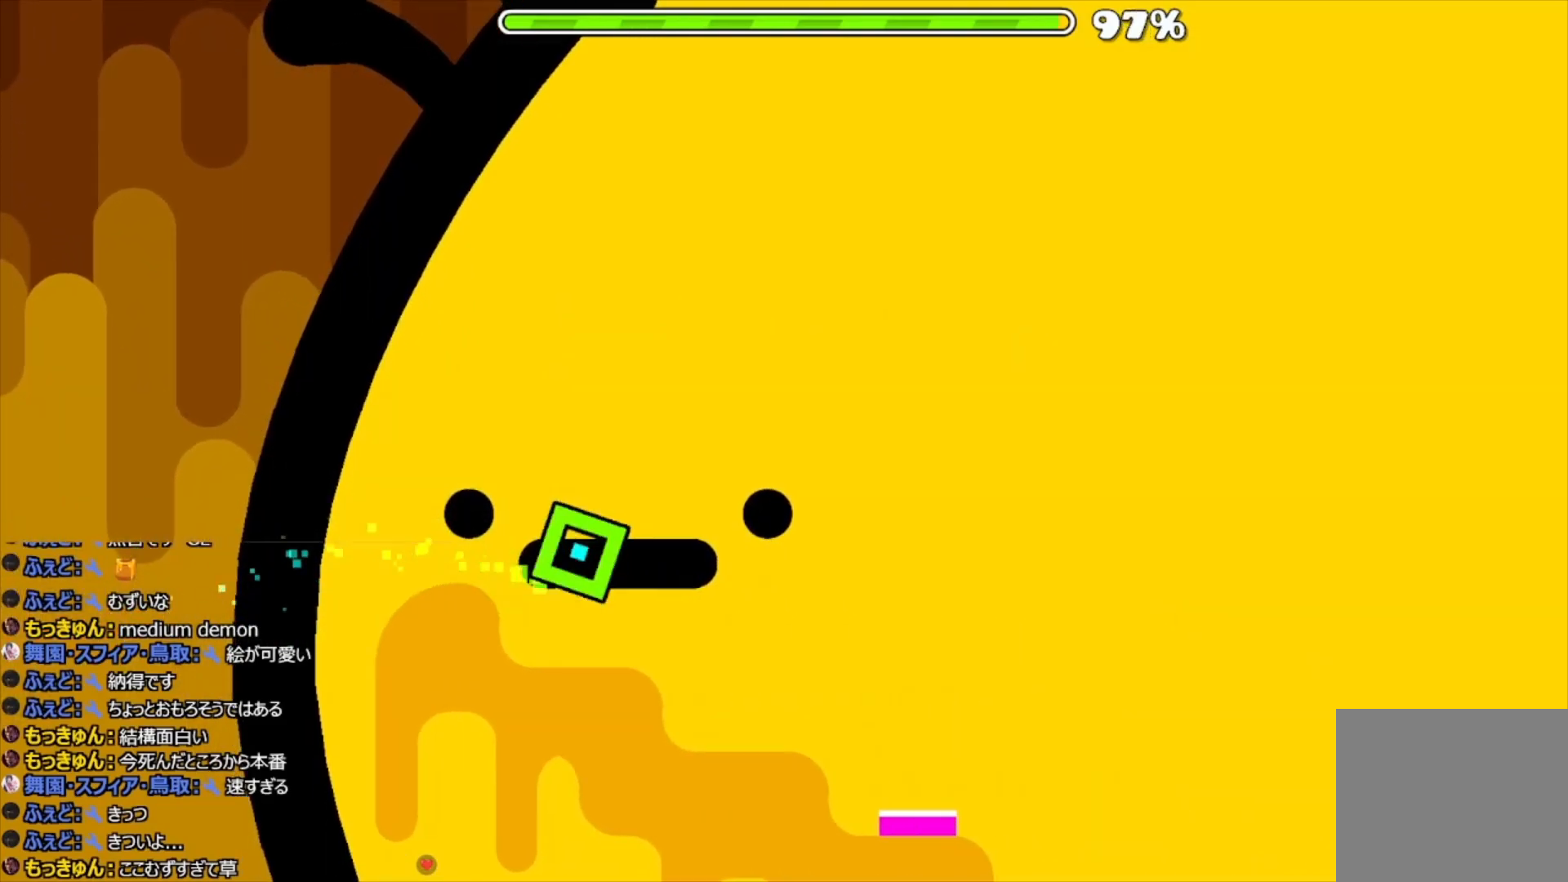
{"buttons": [], "events": [[67, "CIRCLE", "up"]]}